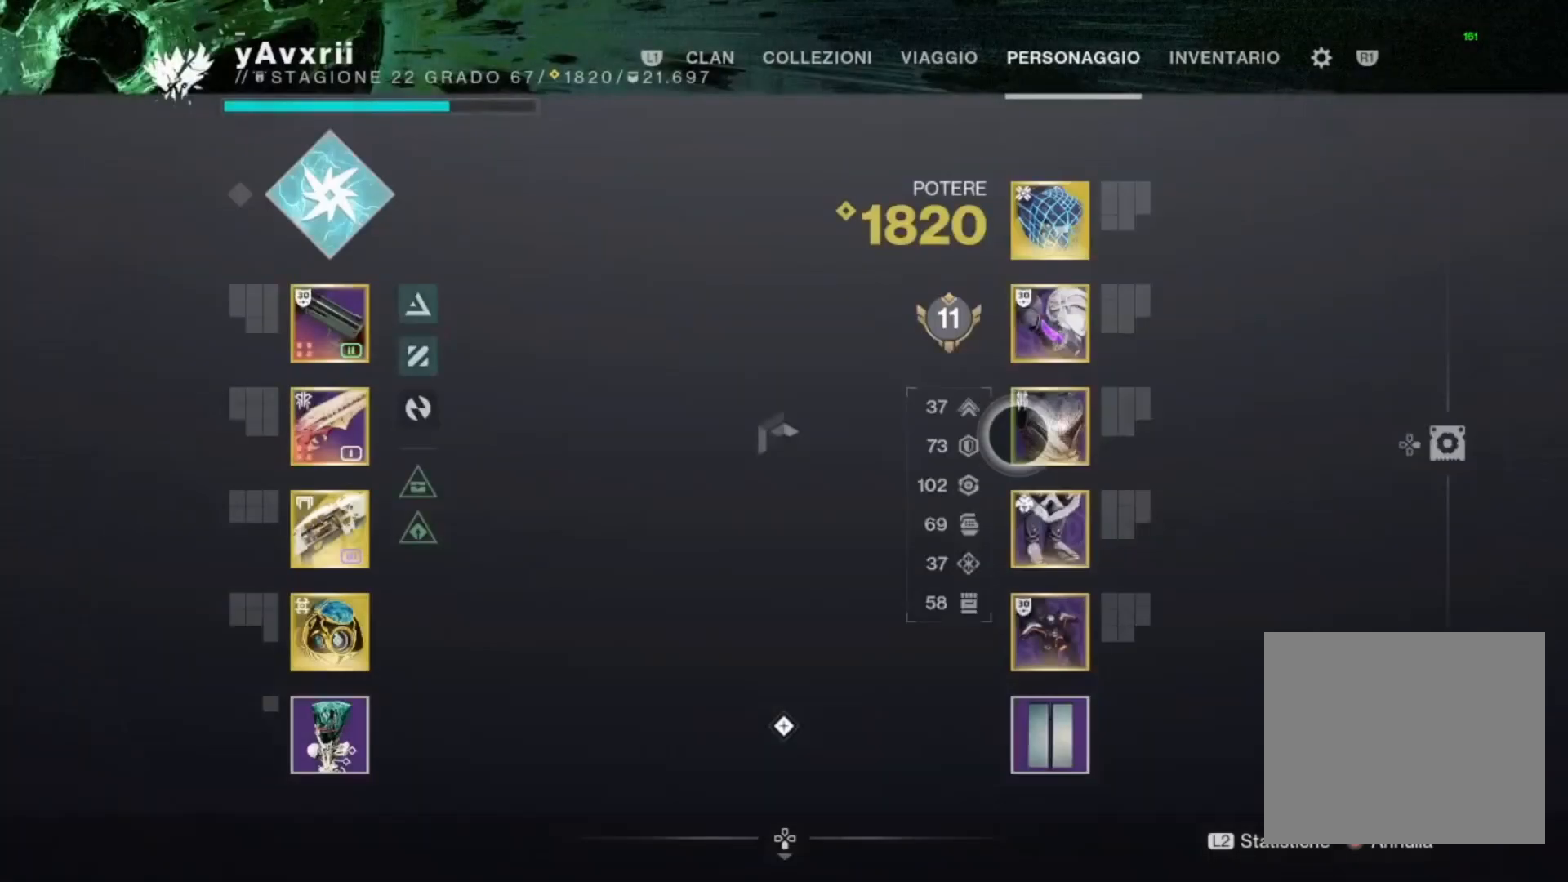
Gameplay with a controller (PlayStation layout); each line is a JSON object with the inputs held at the frame after it. "events" lists button and stick changes between this image and that frame as [ms after this image, input, new state], when the widget could be followed in between.
{"buttons": [], "left_stick": "up-right", "right_stick": "center", "events": [[67, "left_stick", "right"], [267, "CROSS", "down"], [267, "left_stick", "up-right"], [300, "CROSS", "up"]]}
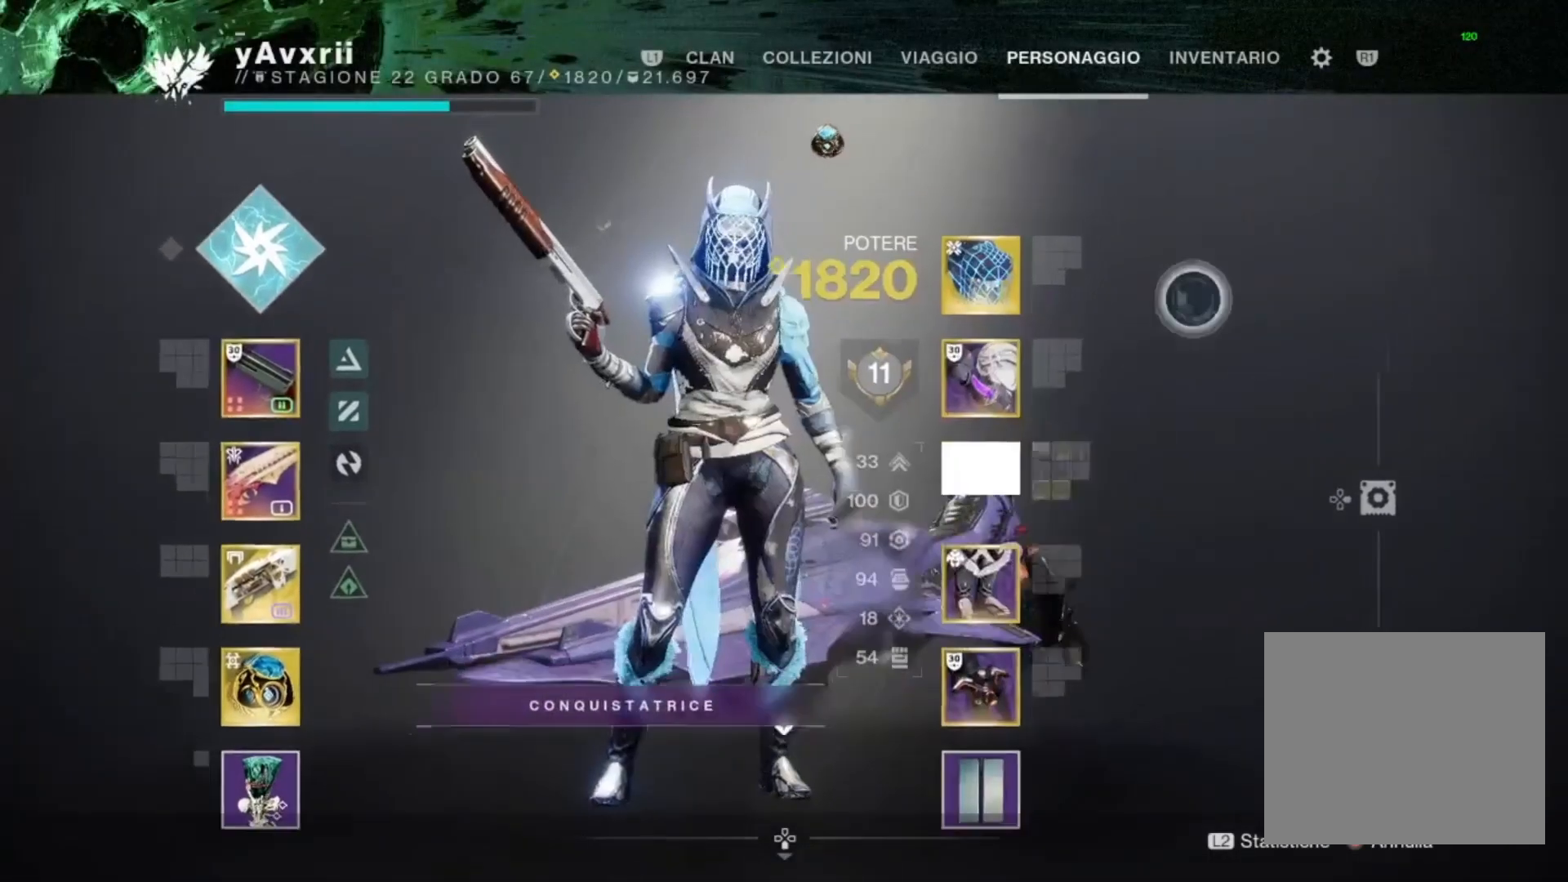
{"buttons": [], "left_stick": "center", "right_stick": "center", "events": [[100, "left_stick", "center"], [133, "CIRCLE", "down"], [200, "CIRCLE", "up"], [333, "SQUARE", "down"], [467, "SQUARE", "up"]]}
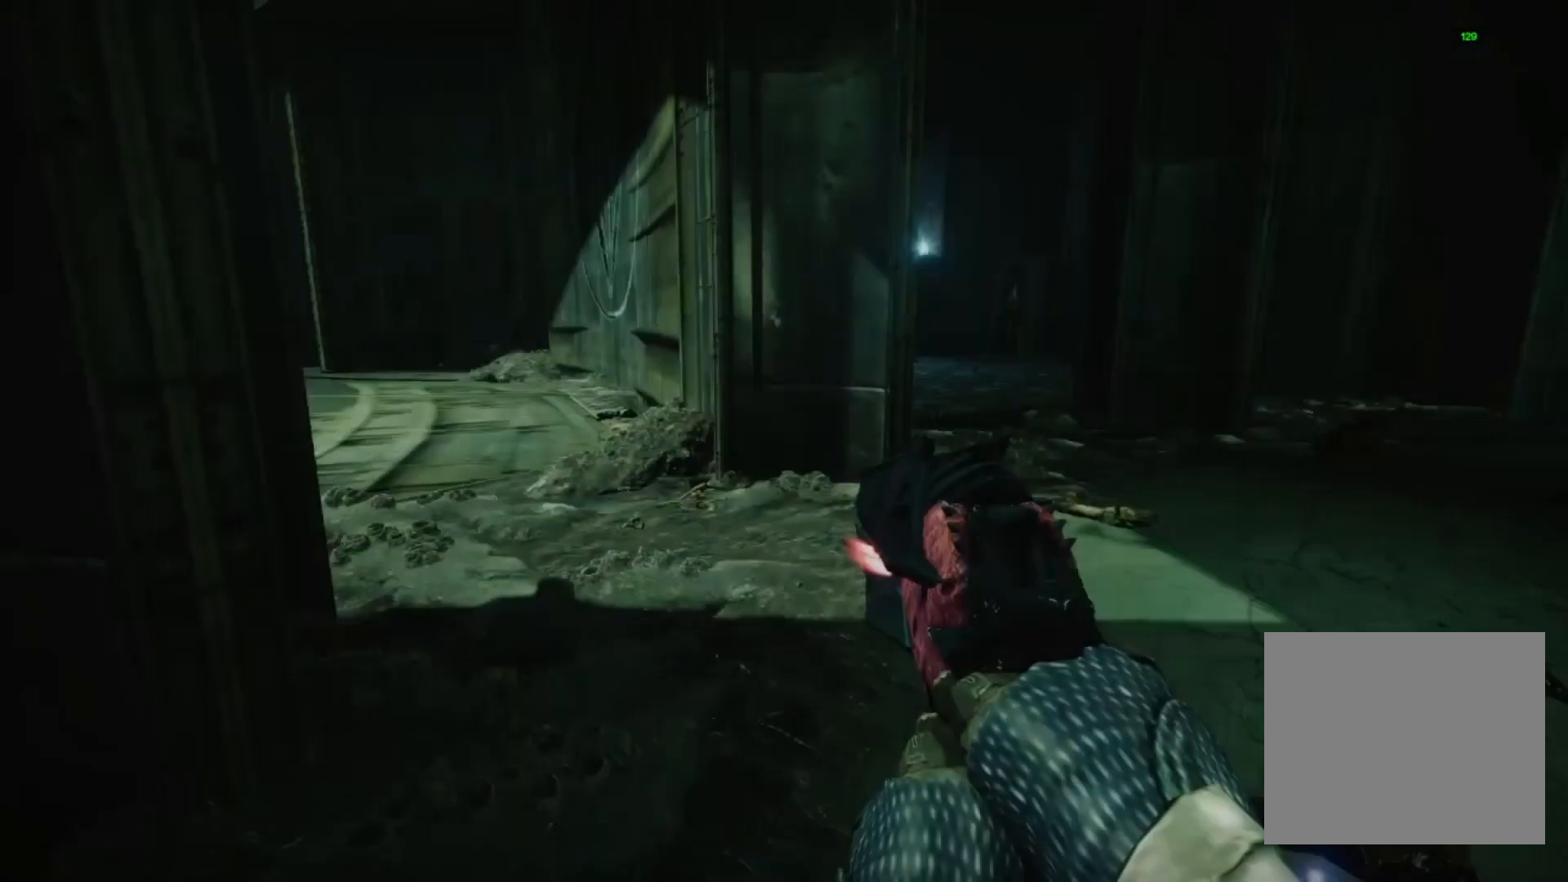
{"buttons": [], "left_stick": "up", "right_stick": "center", "events": [[33, "SQUARE", "down"], [100, "SQUARE", "up"], [200, "SQUARE", "down"], [267, "SQUARE", "up"], [267, "left_stick", "up"], [333, "SQUARE", "down"], [400, "CROSS", "down"], [400, "SQUARE", "up"], [433, "CROSS", "up"]]}
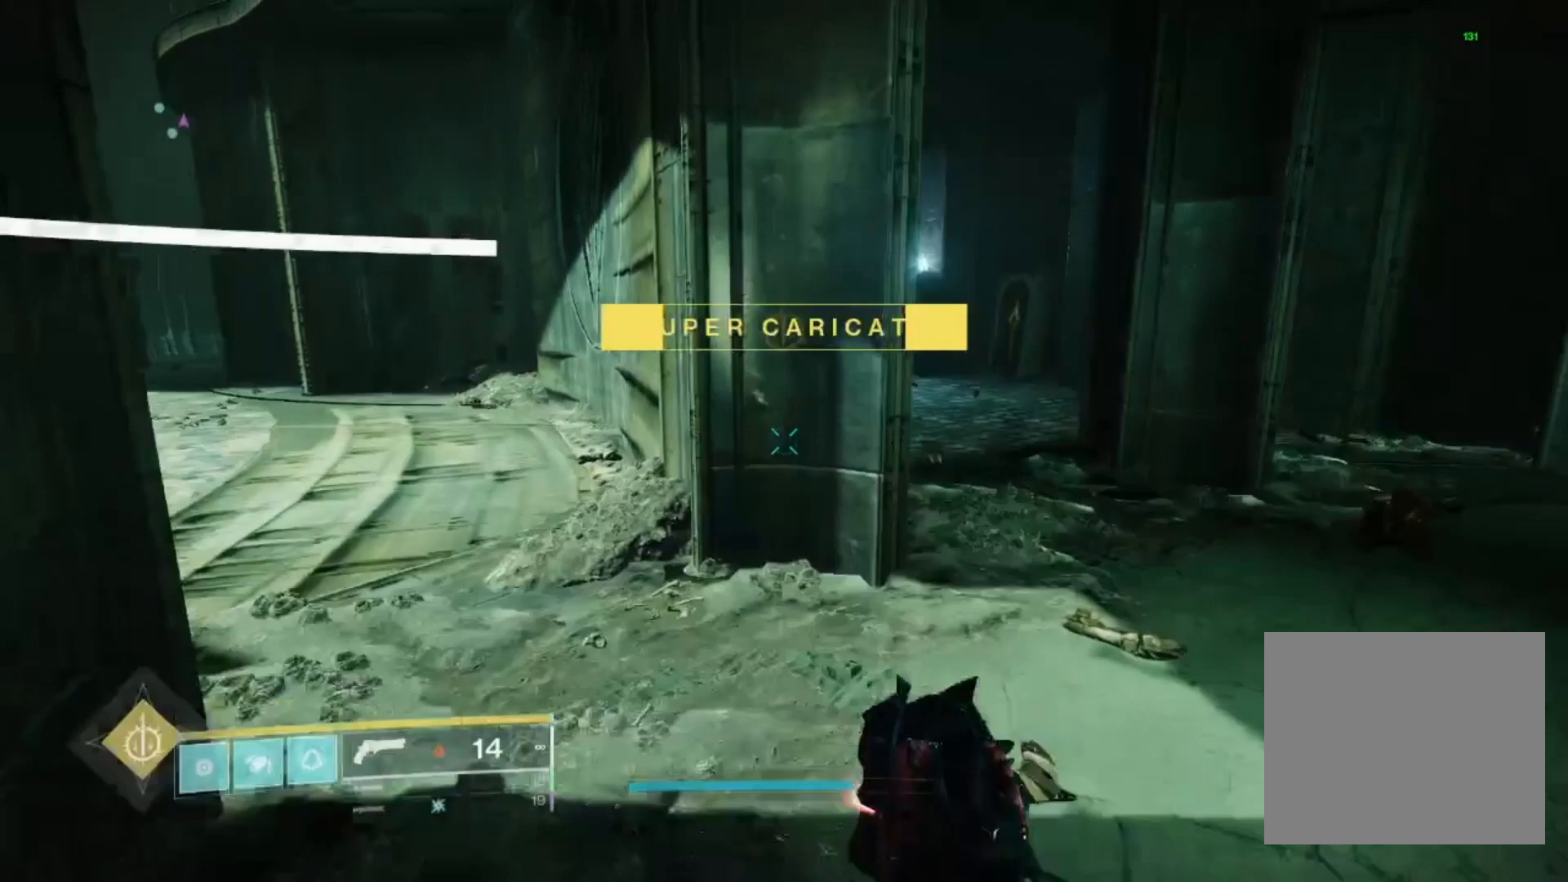
{"buttons": ["SQUARE"], "left_stick": "center", "right_stick": "center", "events": [[33, "SQUARE", "down"], [100, "SQUARE", "up"], [233, "SQUARE", "down"], [267, "SQUARE", "up"], [333, "SQUARE", "down"], [400, "SQUARE", "up"], [433, "left_stick", "center"], [500, "SQUARE", "down"]]}
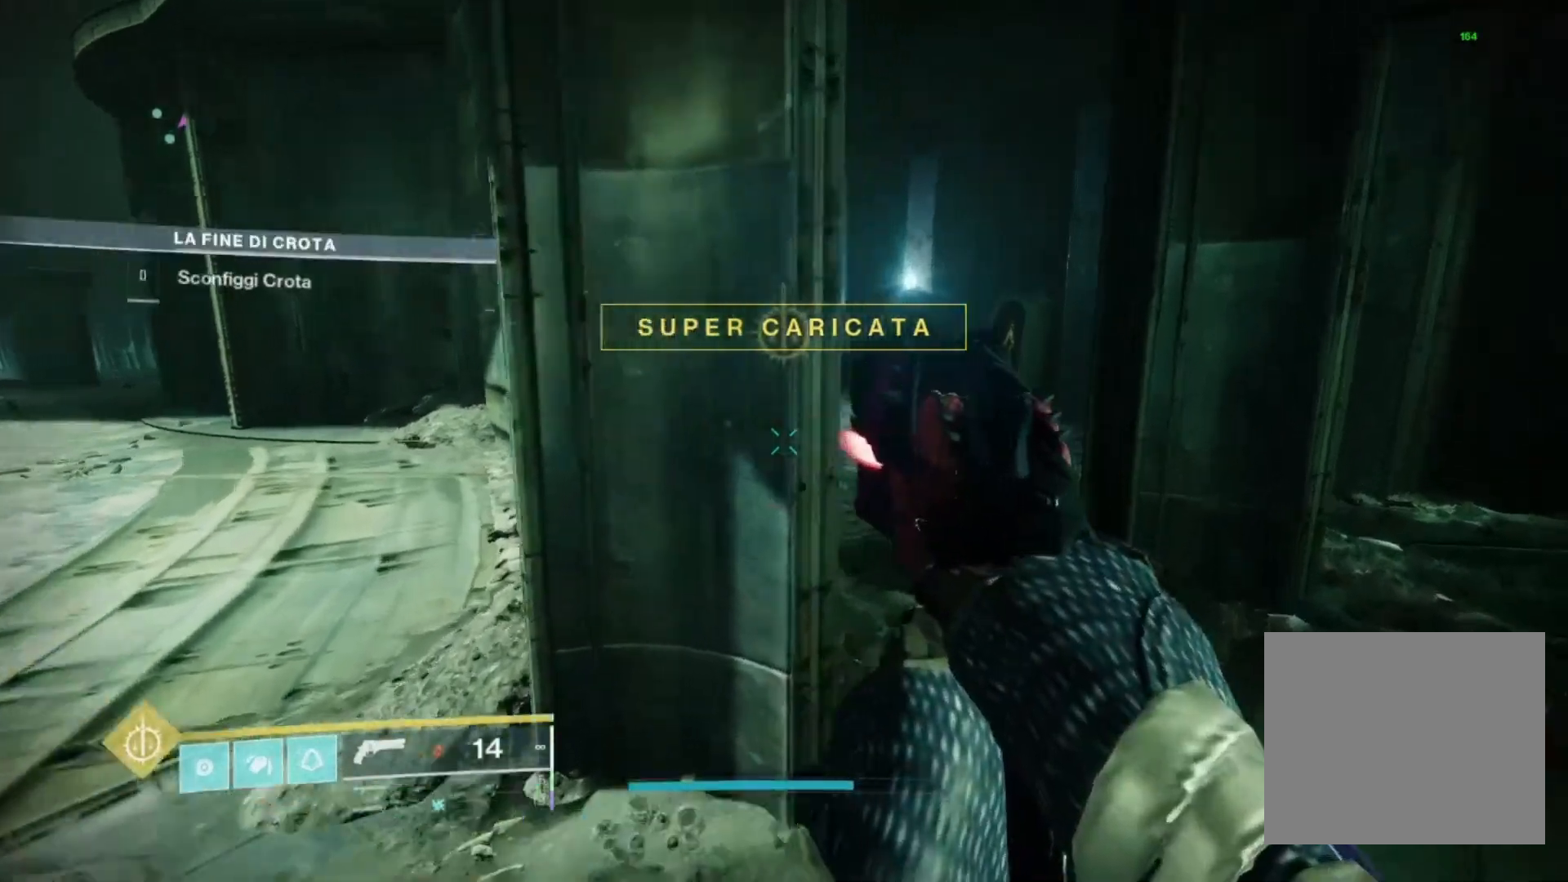
{"buttons": [], "left_stick": "center", "right_stick": "left", "events": [[67, "SQUARE", "up"], [133, "SQUARE", "down"], [200, "SQUARE", "up"], [367, "right_stick", "left"]]}
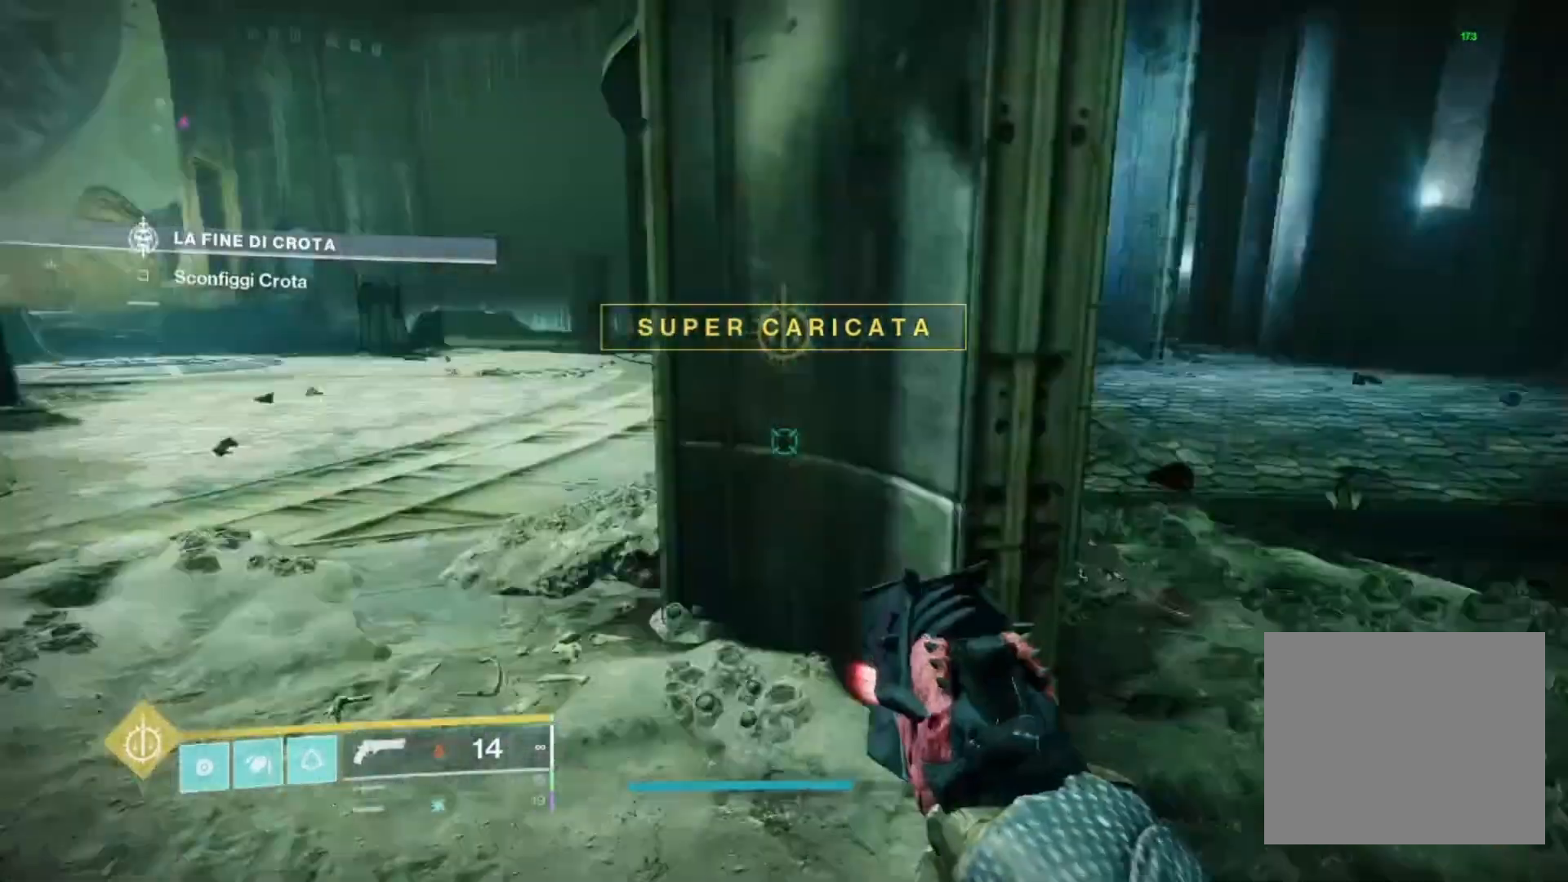
{"buttons": [], "left_stick": "up", "right_stick": "center", "events": [[100, "left_stick", "up-right"], [233, "right_stick", "center"], [300, "SQUARE", "down"], [333, "SQUARE", "up"], [467, "SQUARE", "down"], [467, "left_stick", "up"], [500, "SQUARE", "up"]]}
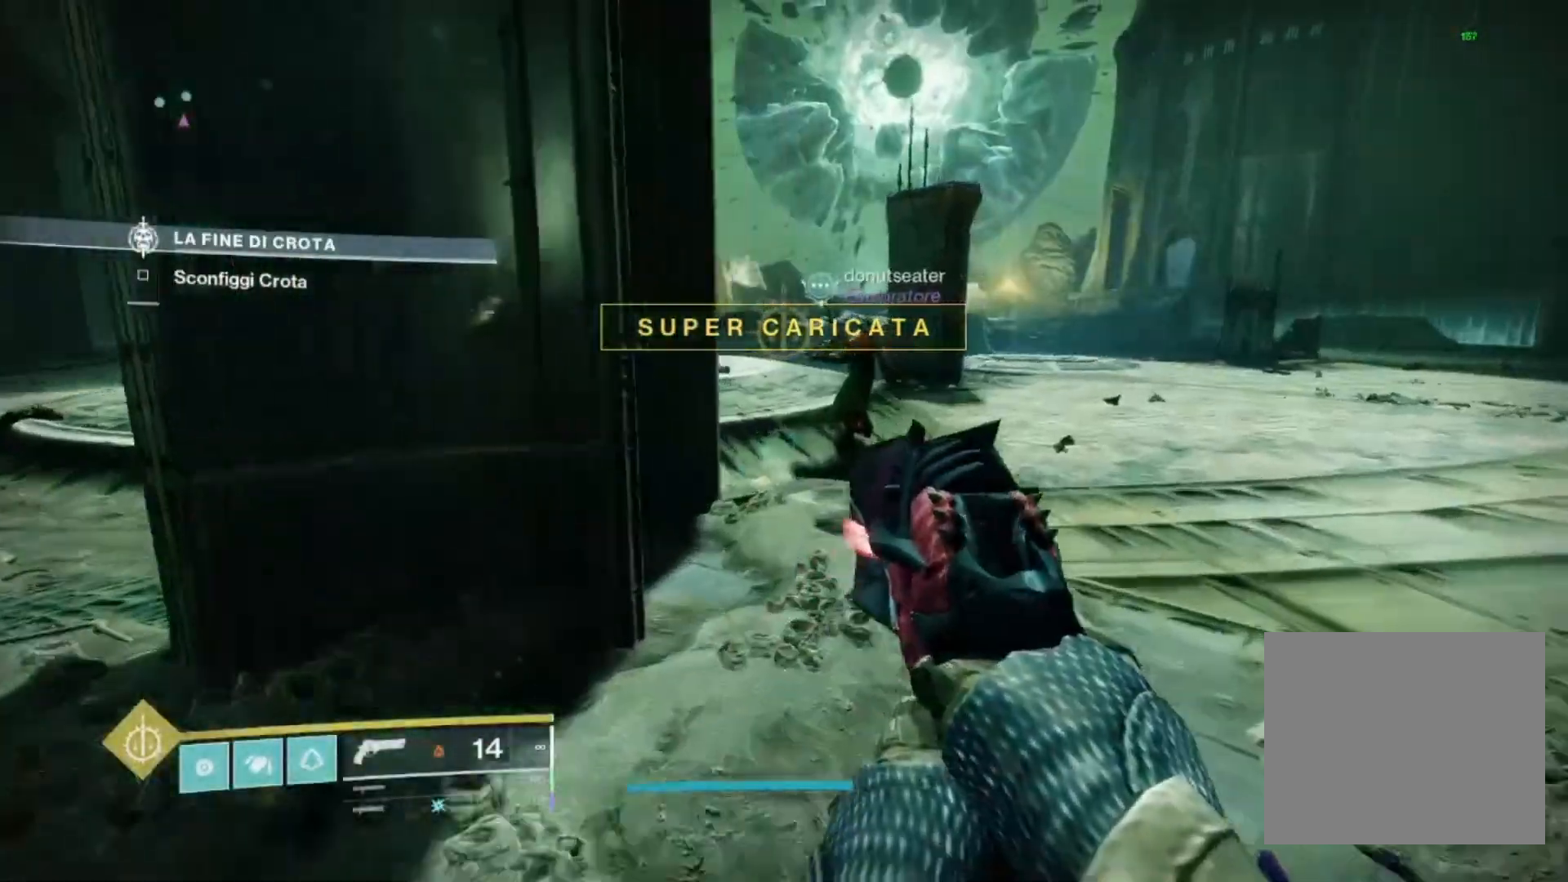
{"buttons": ["TRIANGLE"], "left_stick": "up", "right_stick": "center", "events": [[100, "SQUARE", "down"], [200, "SQUARE", "up"], [300, "SQUARE", "down"], [333, "SQUARE", "up"], [467, "TRIANGLE", "down"]]}
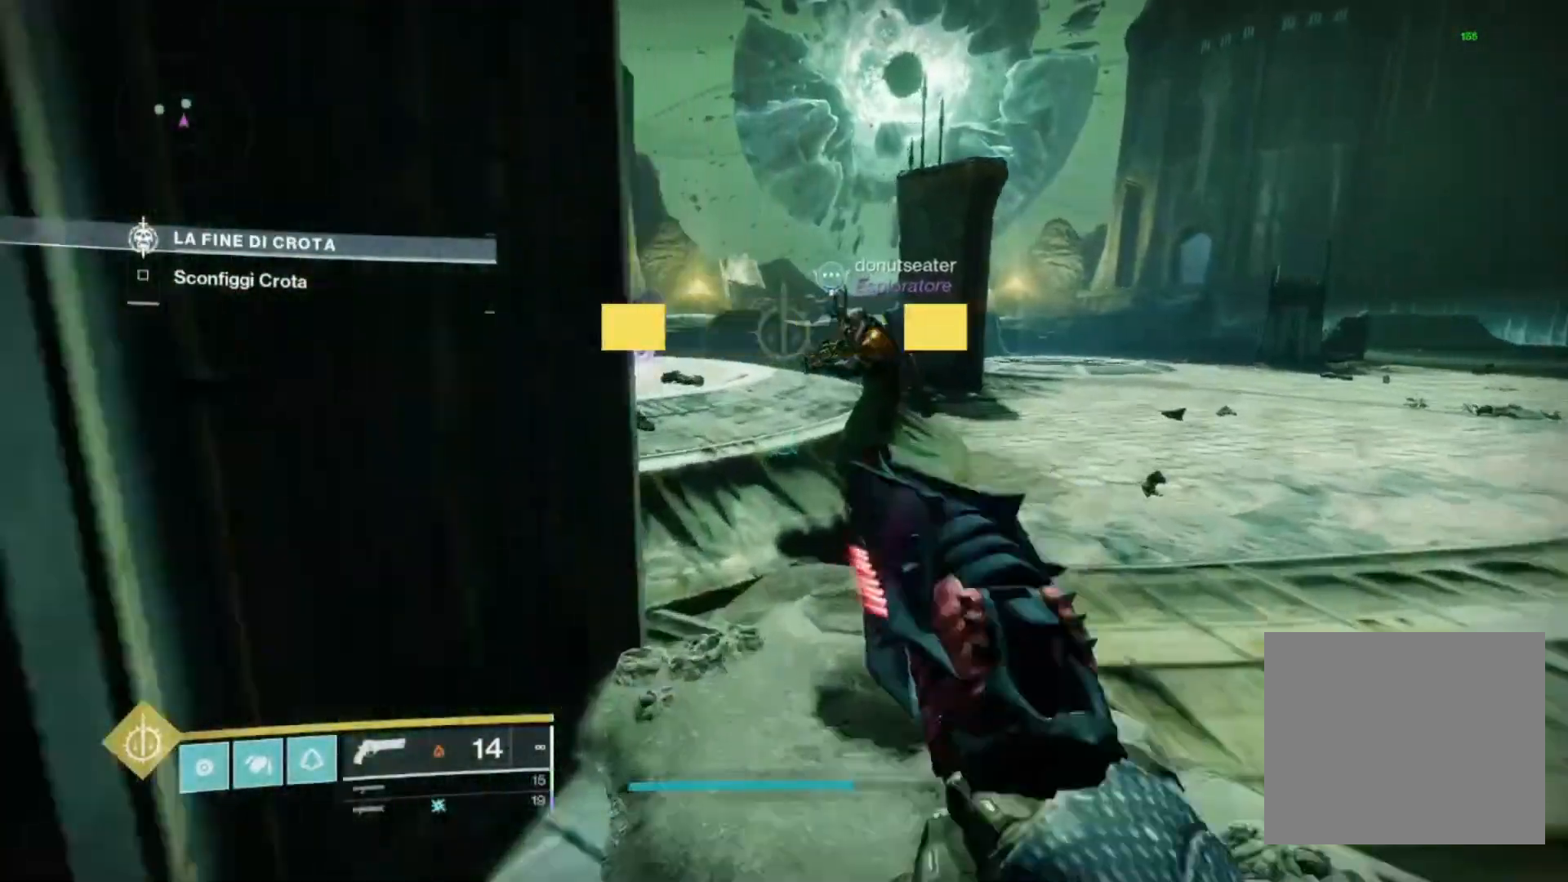
{"buttons": [], "left_stick": "up", "right_stick": "left", "events": [[33, "TRIANGLE", "up"], [167, "SQUARE", "down"], [233, "SQUARE", "up"], [367, "SQUARE", "down"], [433, "SQUARE", "up"], [500, "right_stick", "left"]]}
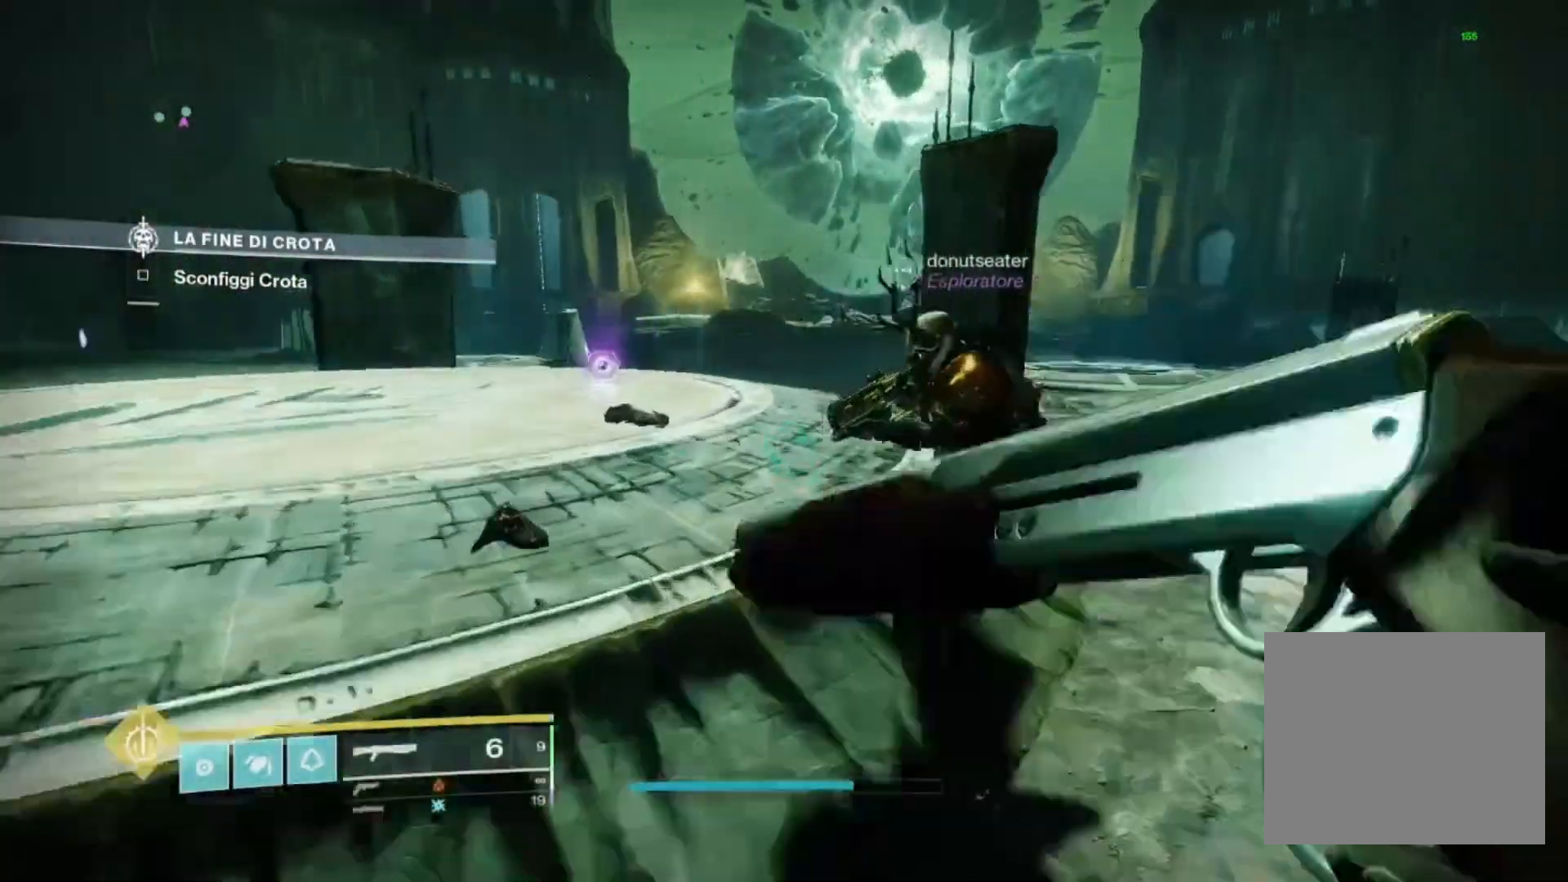
{"buttons": ["SQUARE"], "left_stick": "up", "right_stick": "center", "events": [[200, "right_stick", "center"], [233, "CROSS", "down"], [233, "SQUARE", "down"], [367, "CROSS", "up"], [367, "SQUARE", "up"], [433, "SQUARE", "down"]]}
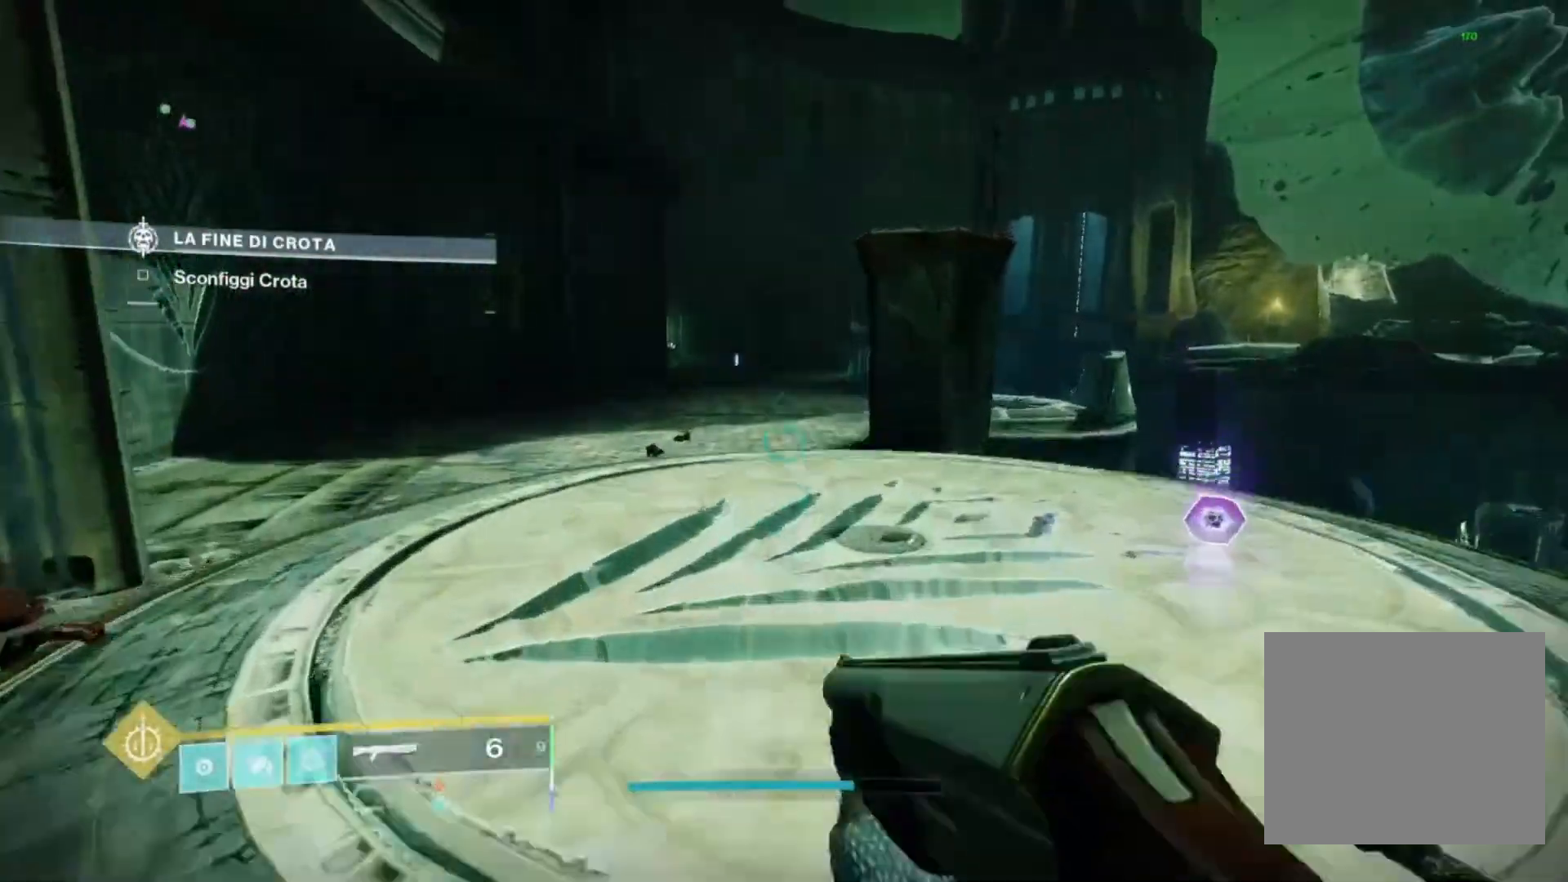
{"buttons": [], "left_stick": "up", "right_stick": "left", "events": [[33, "SQUARE", "up"], [100, "SQUARE", "down"], [200, "SQUARE", "up"], [500, "right_stick", "left"]]}
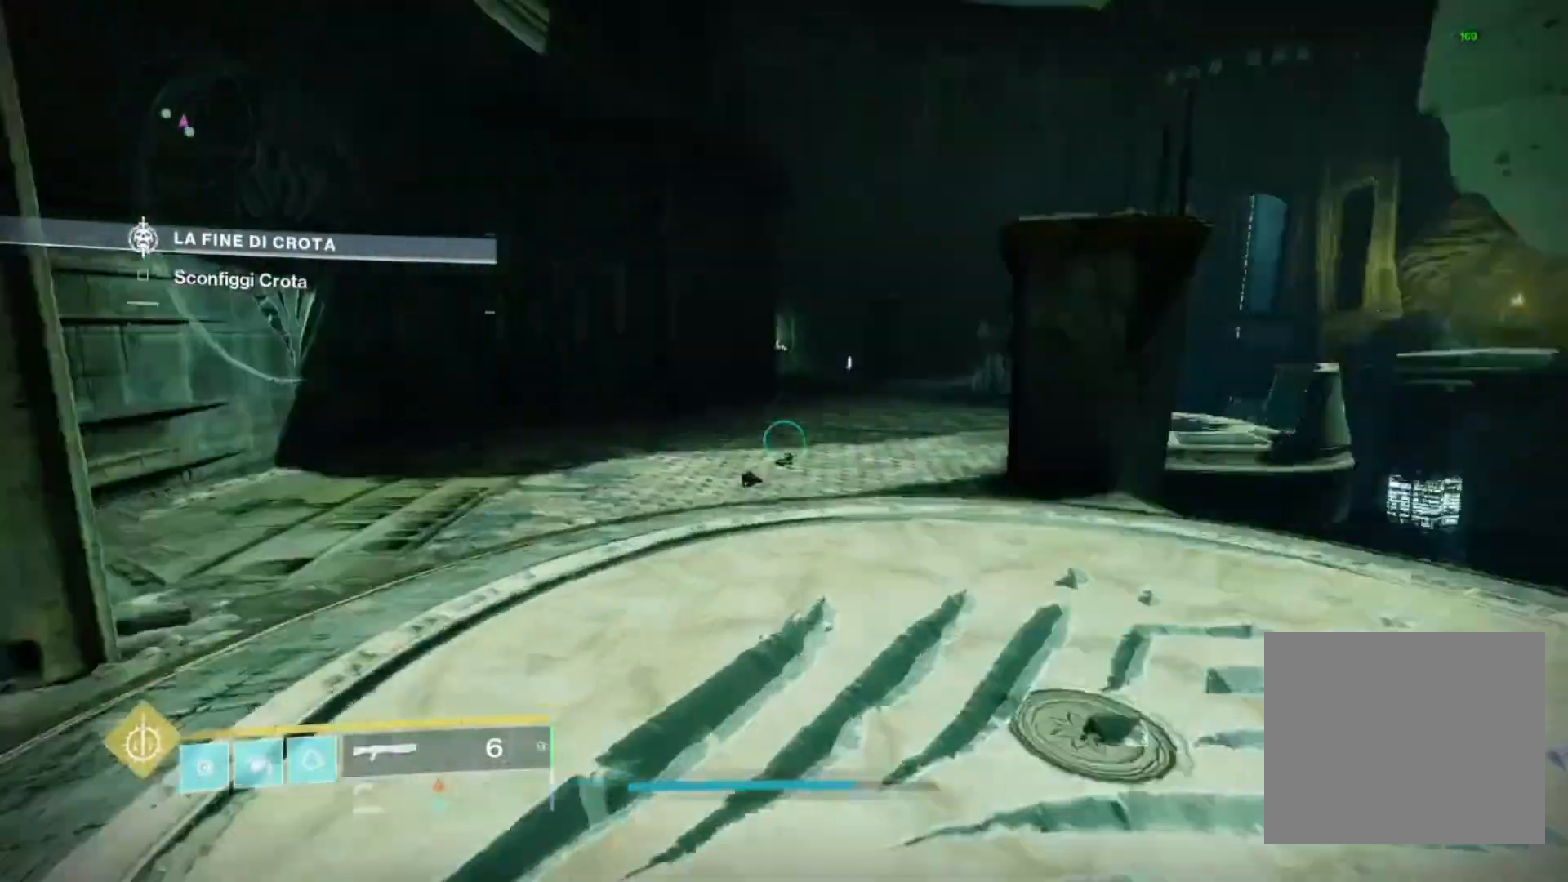
{"buttons": [], "left_stick": "up", "right_stick": "center", "events": [[100, "right_stick", "center"], [167, "CROSS", "down"], [167, "SQUARE", "down"], [233, "SQUARE", "up"], [267, "CROSS", "up"], [367, "CROSS", "down"], [367, "SQUARE", "down"], [433, "SQUARE", "up"], [467, "CROSS", "up"]]}
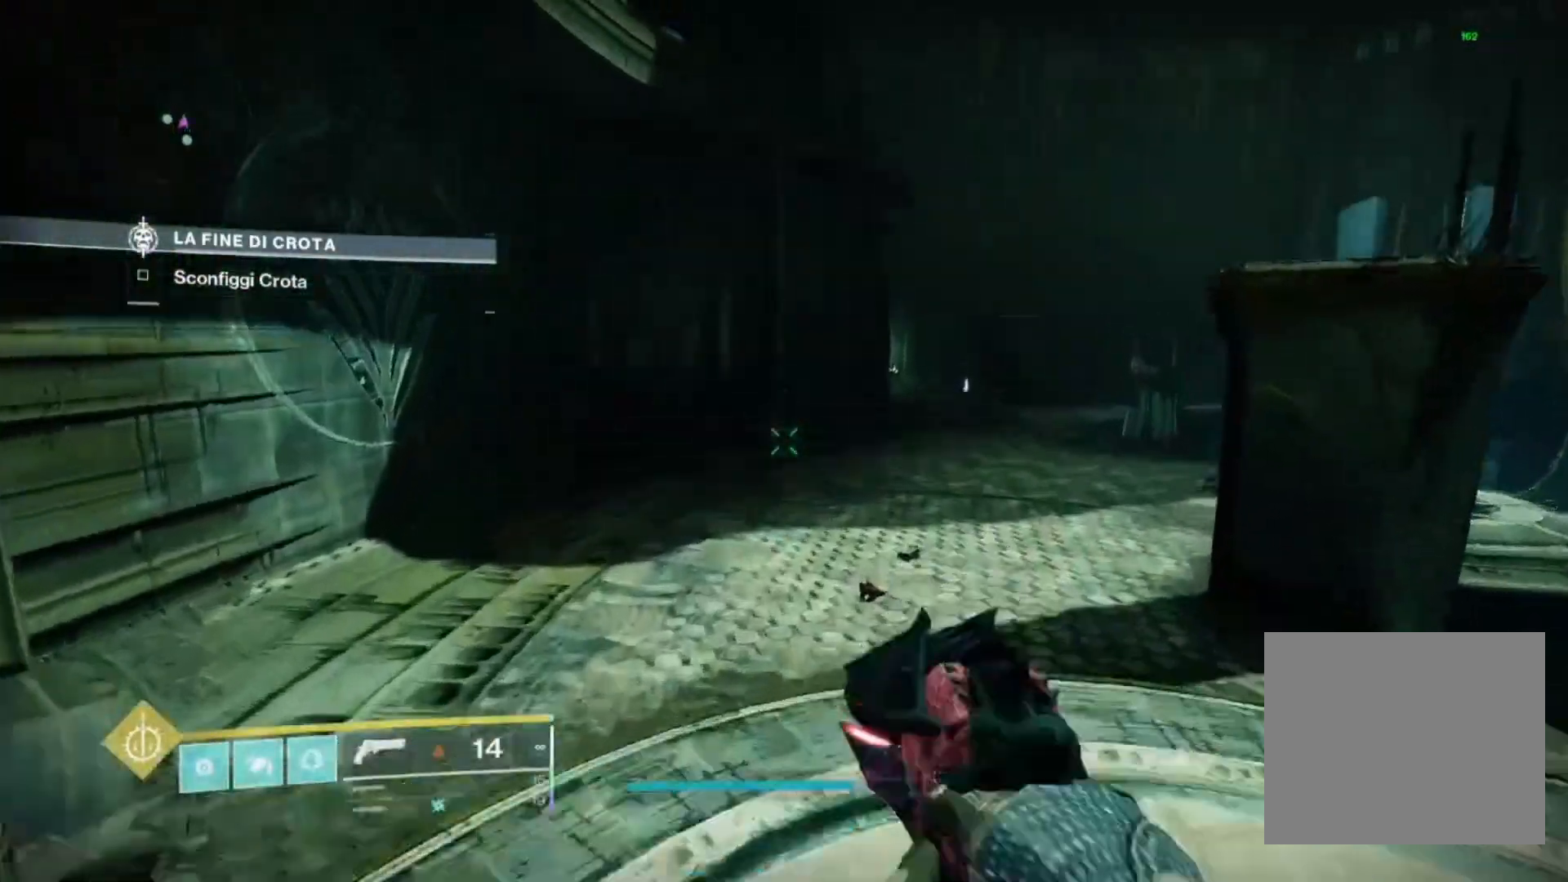
{"buttons": ["L2"], "left_stick": "up", "right_stick": "down-right", "events": [[33, "CROSS", "down"], [33, "SQUARE", "down"], [167, "CROSS", "up"], [167, "SQUARE", "up"], [300, "L2", "down"], [433, "right_stick", "down-right"]]}
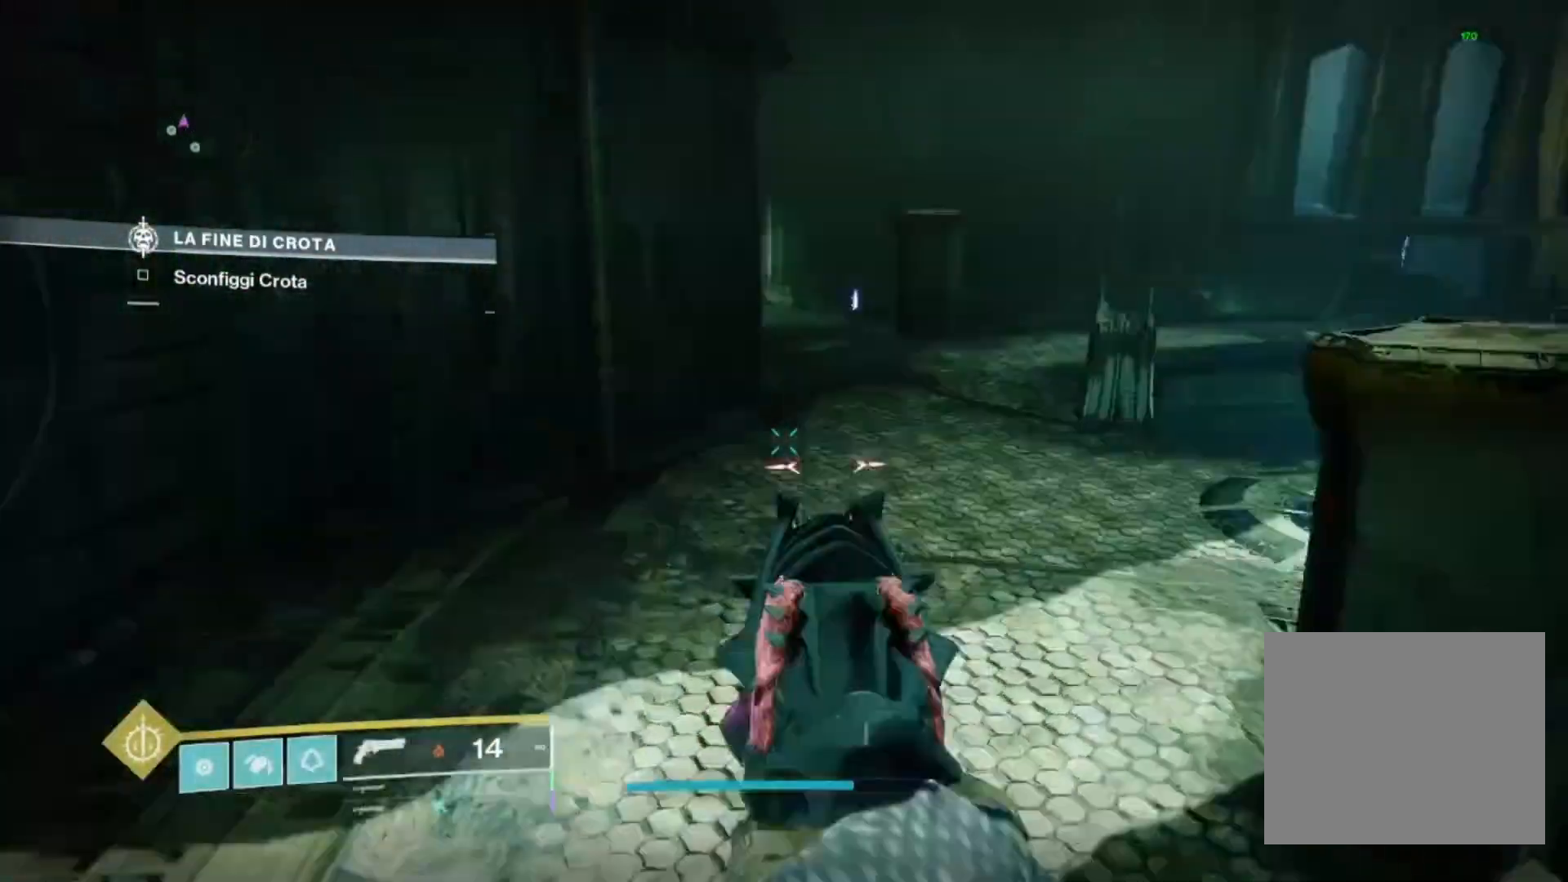
{"buttons": ["SQUARE", "L2"], "left_stick": "up", "right_stick": "center", "events": [[67, "right_stick", "center"], [133, "SQUARE", "down"], [233, "SQUARE", "up"], [333, "SQUARE", "down"]]}
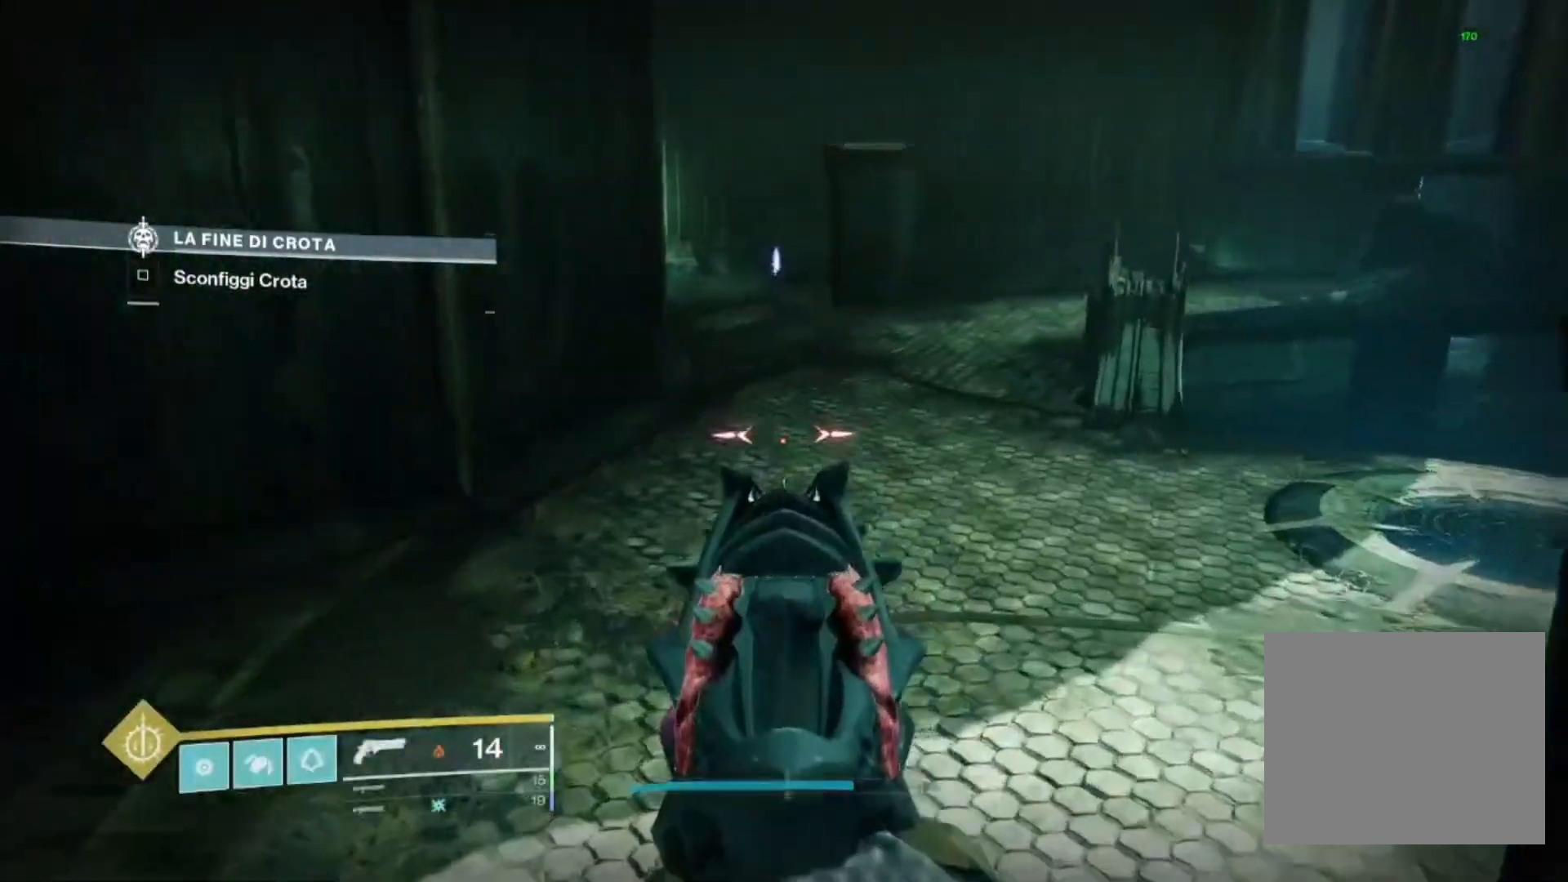
{"buttons": [], "left_stick": "up", "right_stick": "center", "events": [[100, "SQUARE", "up"], [200, "TRIANGLE", "down"], [267, "L2", "up"], [433, "TRIANGLE", "up"]]}
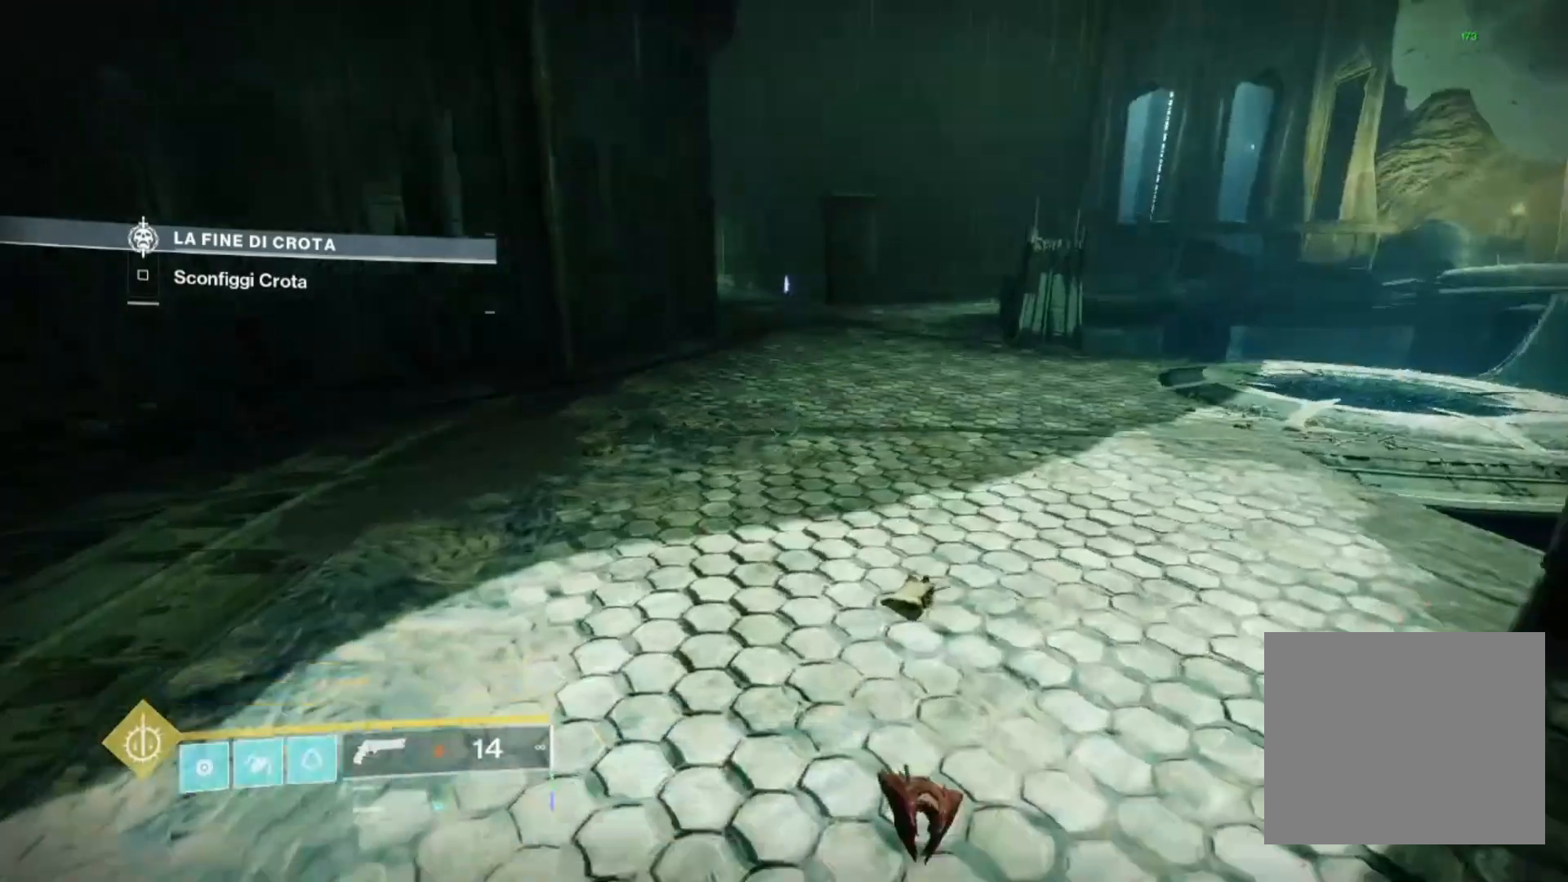
{"buttons": ["SQUARE"], "left_stick": "up-right", "right_stick": "center", "events": [[33, "left_stick", "center"], [100, "right_stick", "up-right"], [233, "SQUARE", "down"], [233, "right_stick", "center"], [267, "left_stick", "up-right"], [300, "SQUARE", "up"], [367, "CROSS", "down"], [467, "CROSS", "up"], [467, "SQUARE", "down"]]}
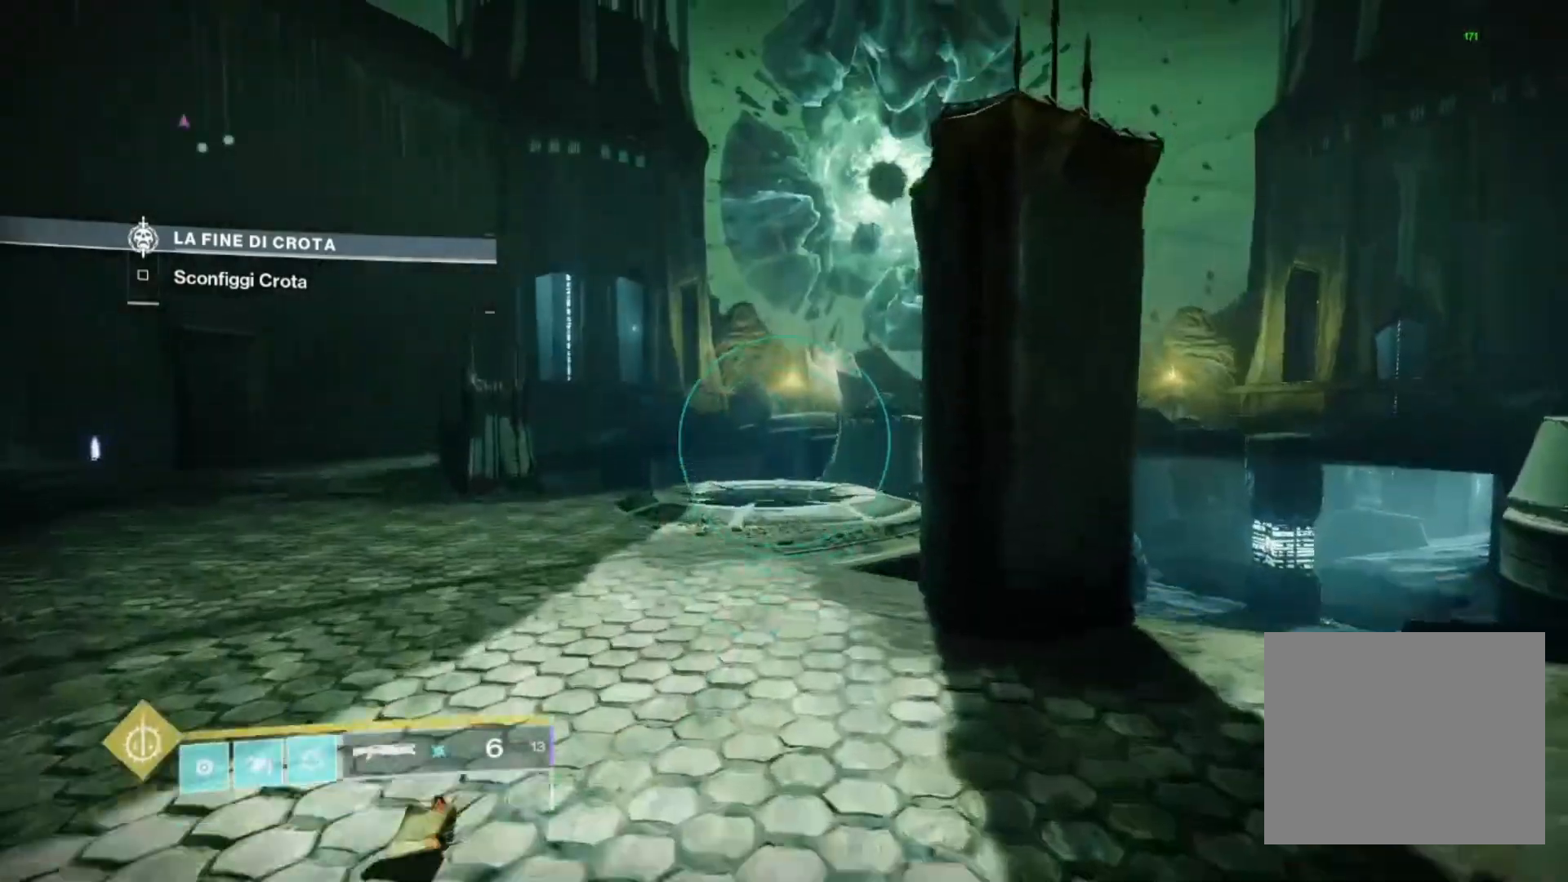
{"buttons": ["CROSS"], "left_stick": "up", "right_stick": "center", "events": [[33, "left_stick", "up"], [100, "CROSS", "down"], [100, "SQUARE", "up"], [233, "CROSS", "up"], [300, "right_stick", "down-right"], [400, "right_stick", "center"], [433, "CROSS", "down"]]}
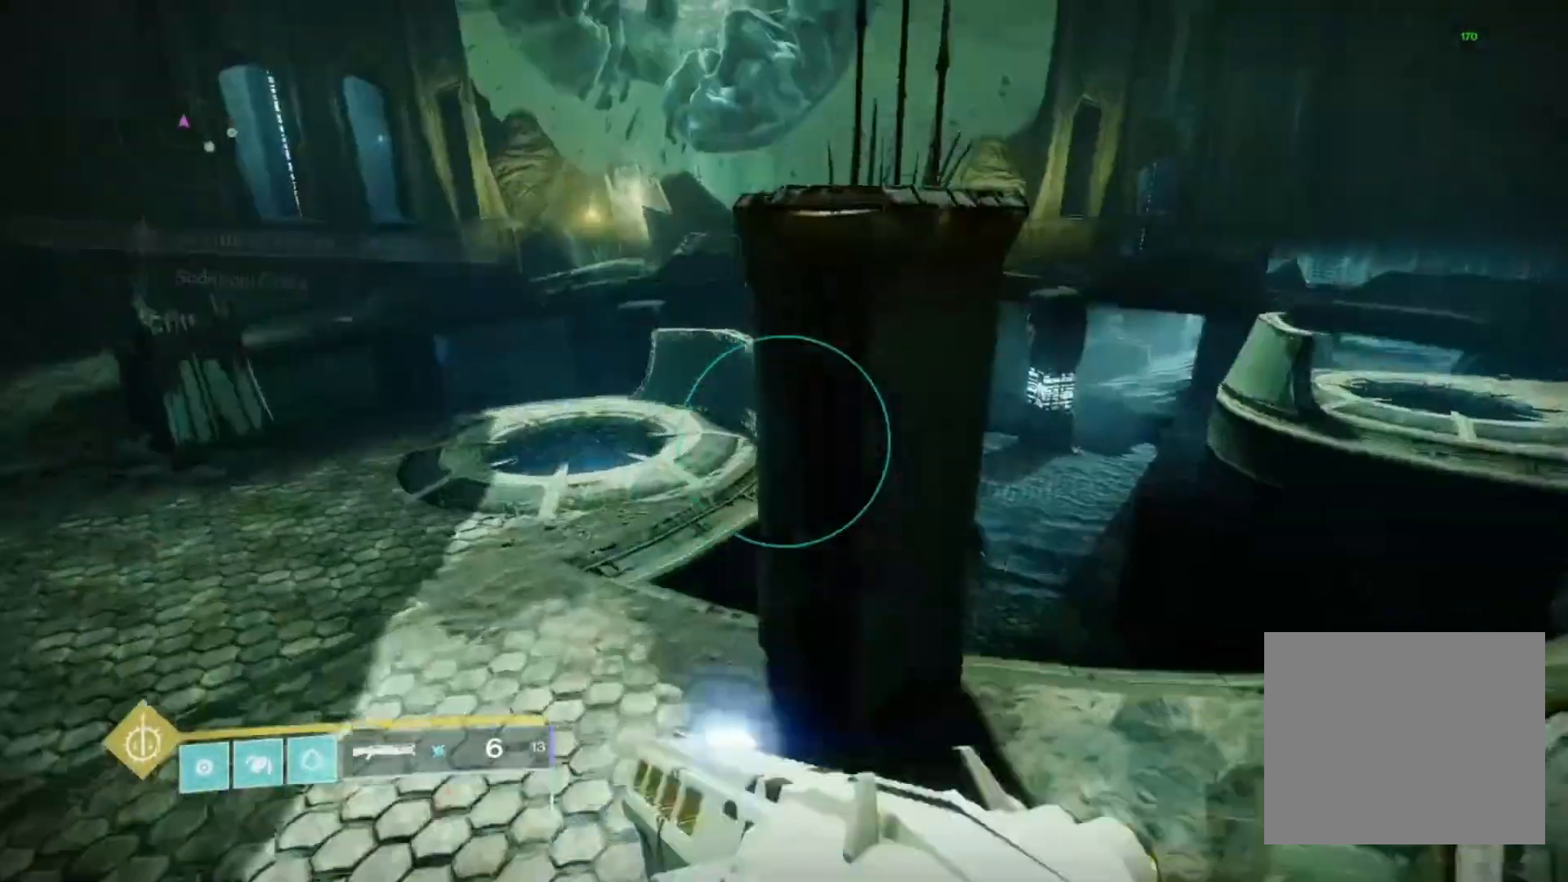
{"buttons": [], "left_stick": "up", "right_stick": "center", "events": [[67, "SQUARE", "down"], [300, "CROSS", "up"], [300, "SQUARE", "up"], [433, "TRIANGLE", "down"], [500, "TRIANGLE", "up"]]}
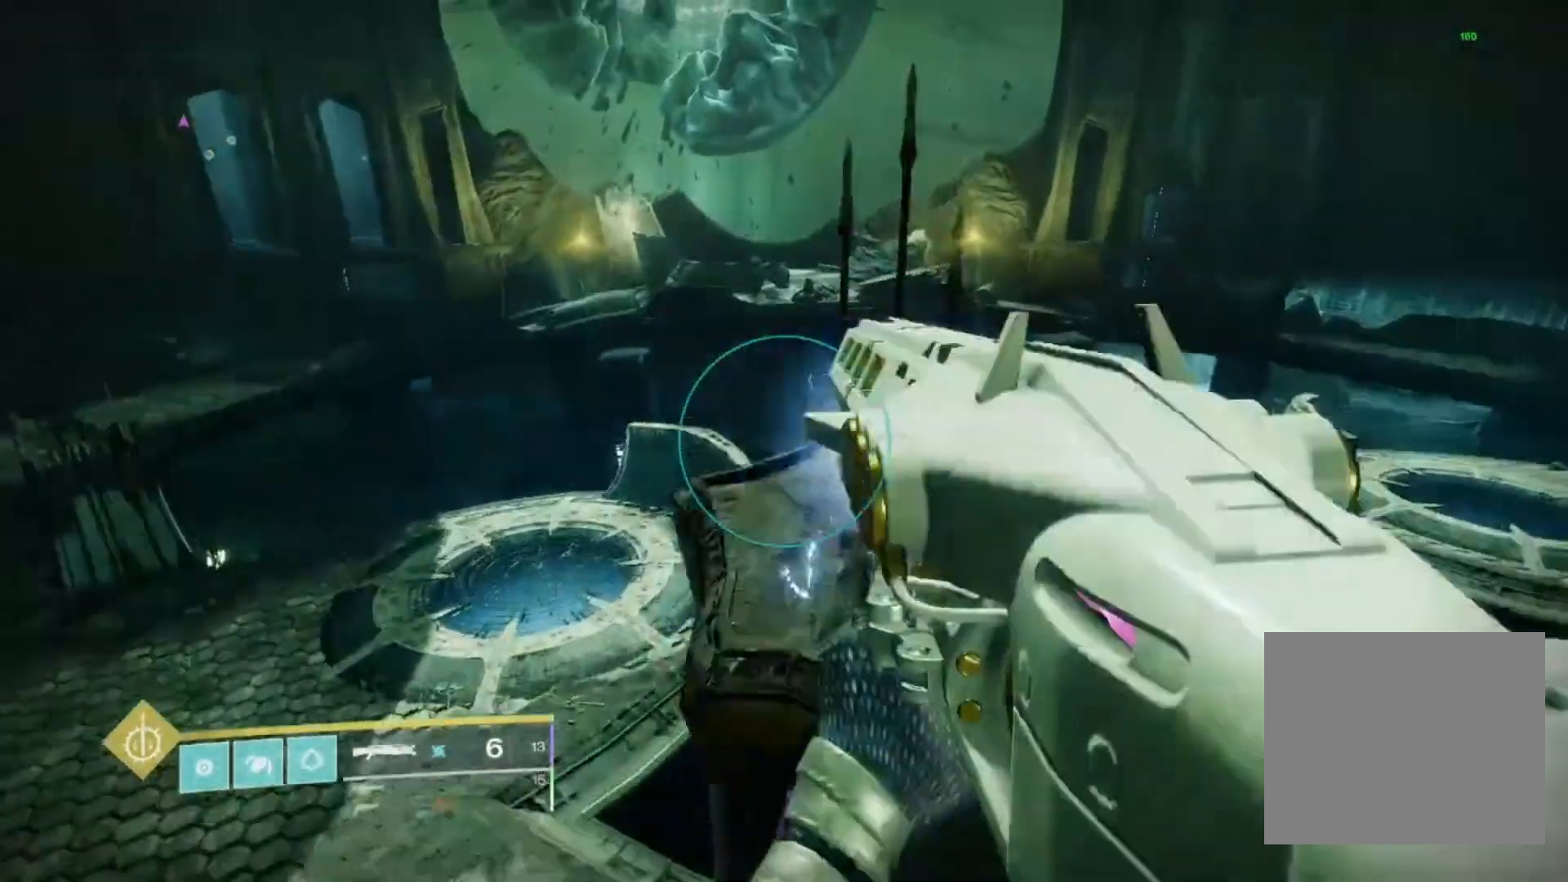
{"buttons": [], "left_stick": "up-right", "right_stick": "center", "events": [[33, "TRIANGLE", "down"], [133, "TRIANGLE", "up"], [267, "right_stick", "down-left"], [400, "right_stick", "center"], [500, "left_stick", "up-right"]]}
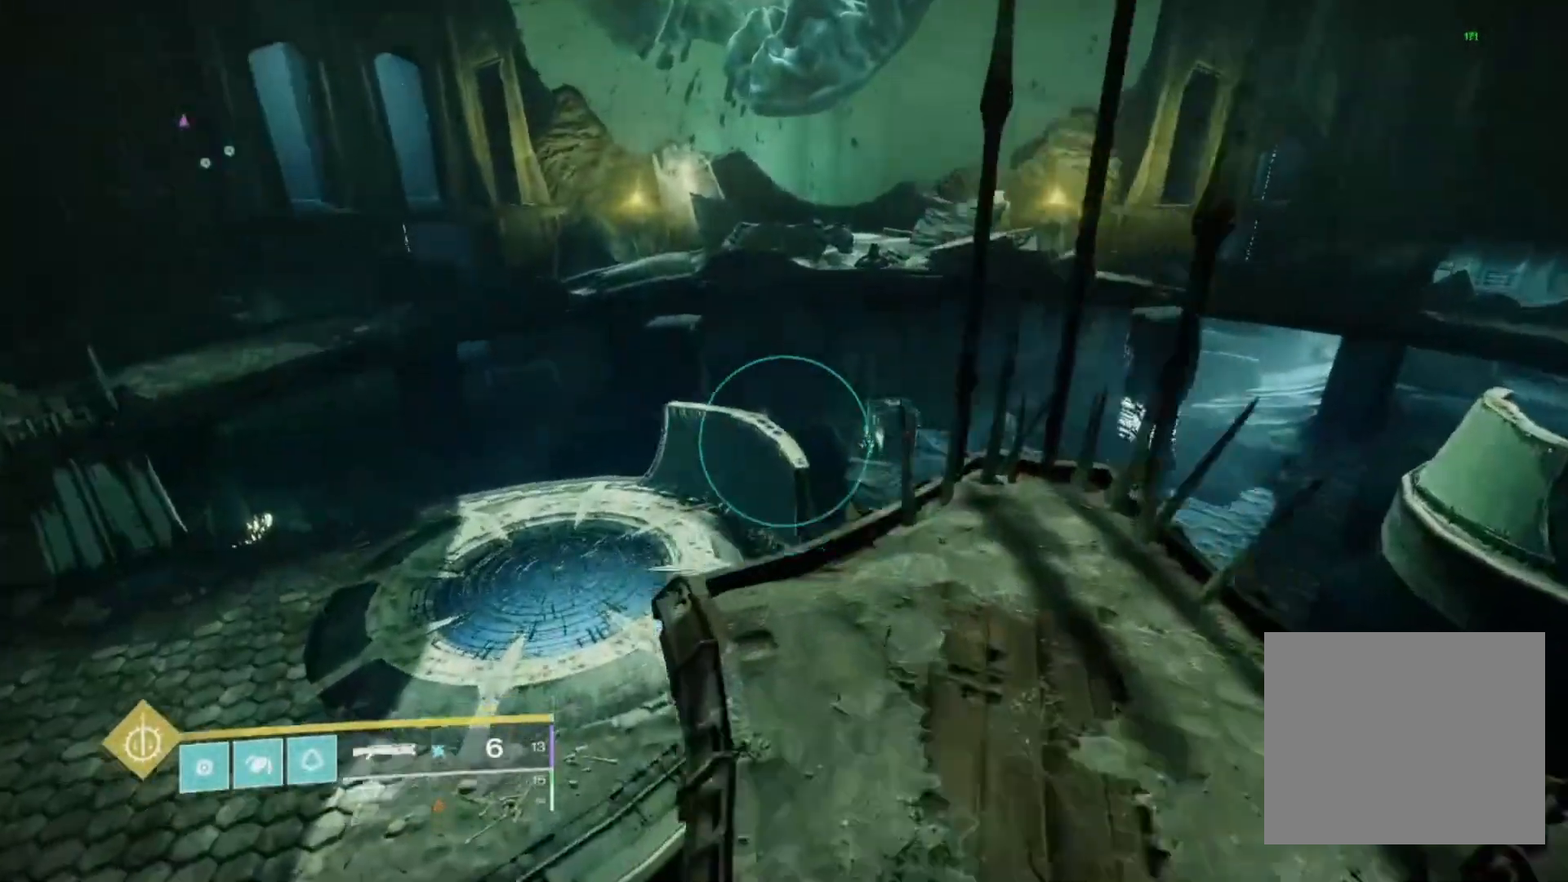
{"buttons": [], "left_stick": "center", "right_stick": "down-right", "events": [[33, "right_stick", "left"], [133, "left_stick", "center"], [167, "CROSS", "down"], [167, "right_stick", "center"], [467, "CROSS", "up"], [500, "right_stick", "down-right"]]}
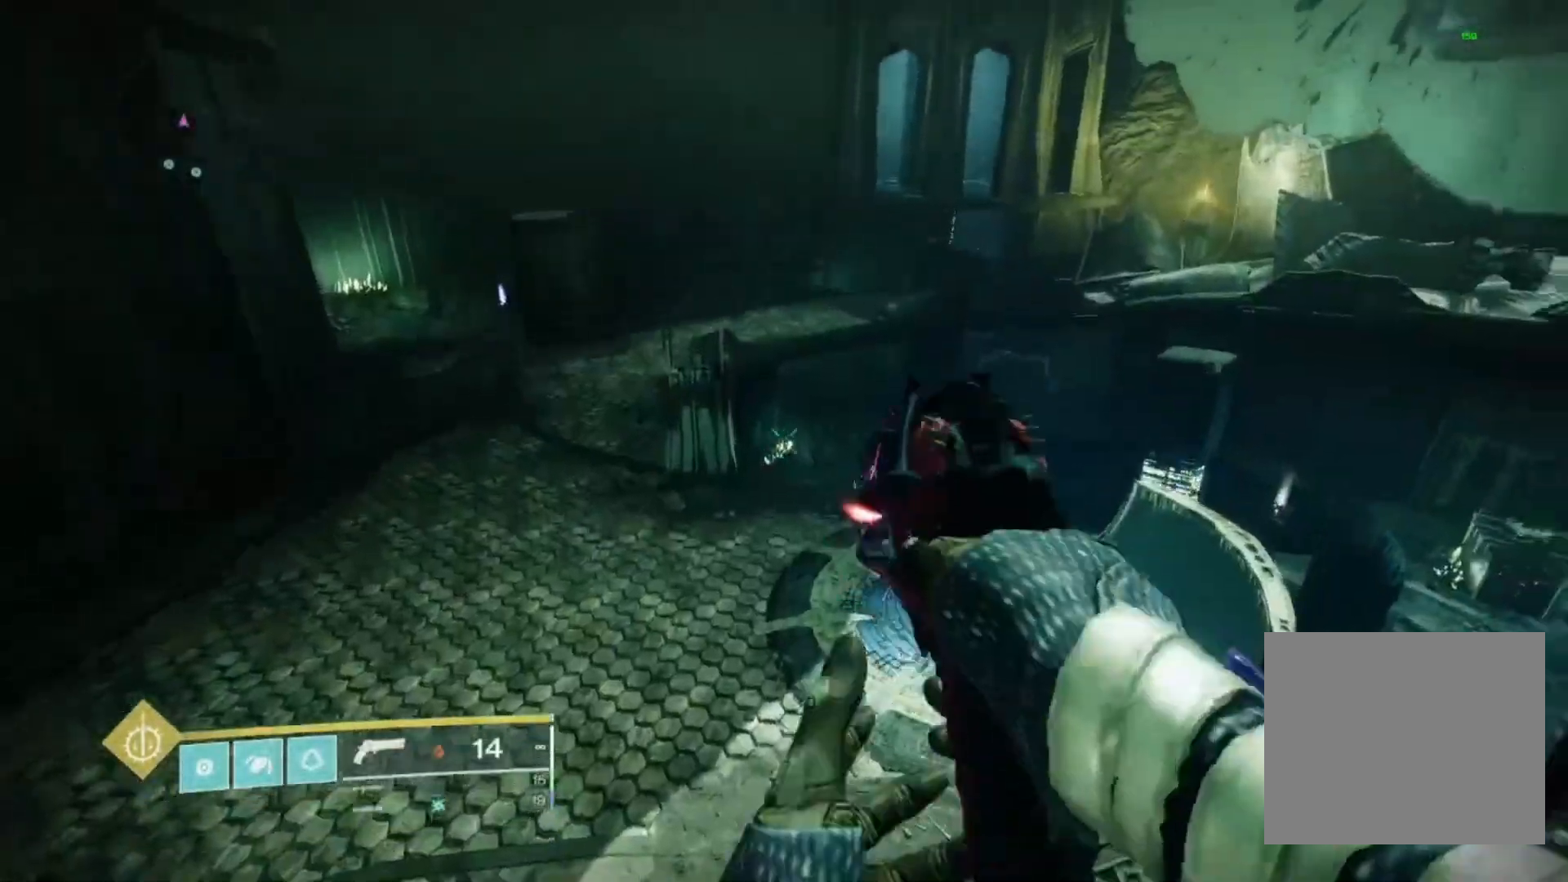
{"buttons": [], "left_stick": "center", "right_stick": "down-right", "events": [[133, "CROSS", "down"], [200, "right_stick", "center"], [300, "CROSS", "up"], [500, "right_stick", "down-right"]]}
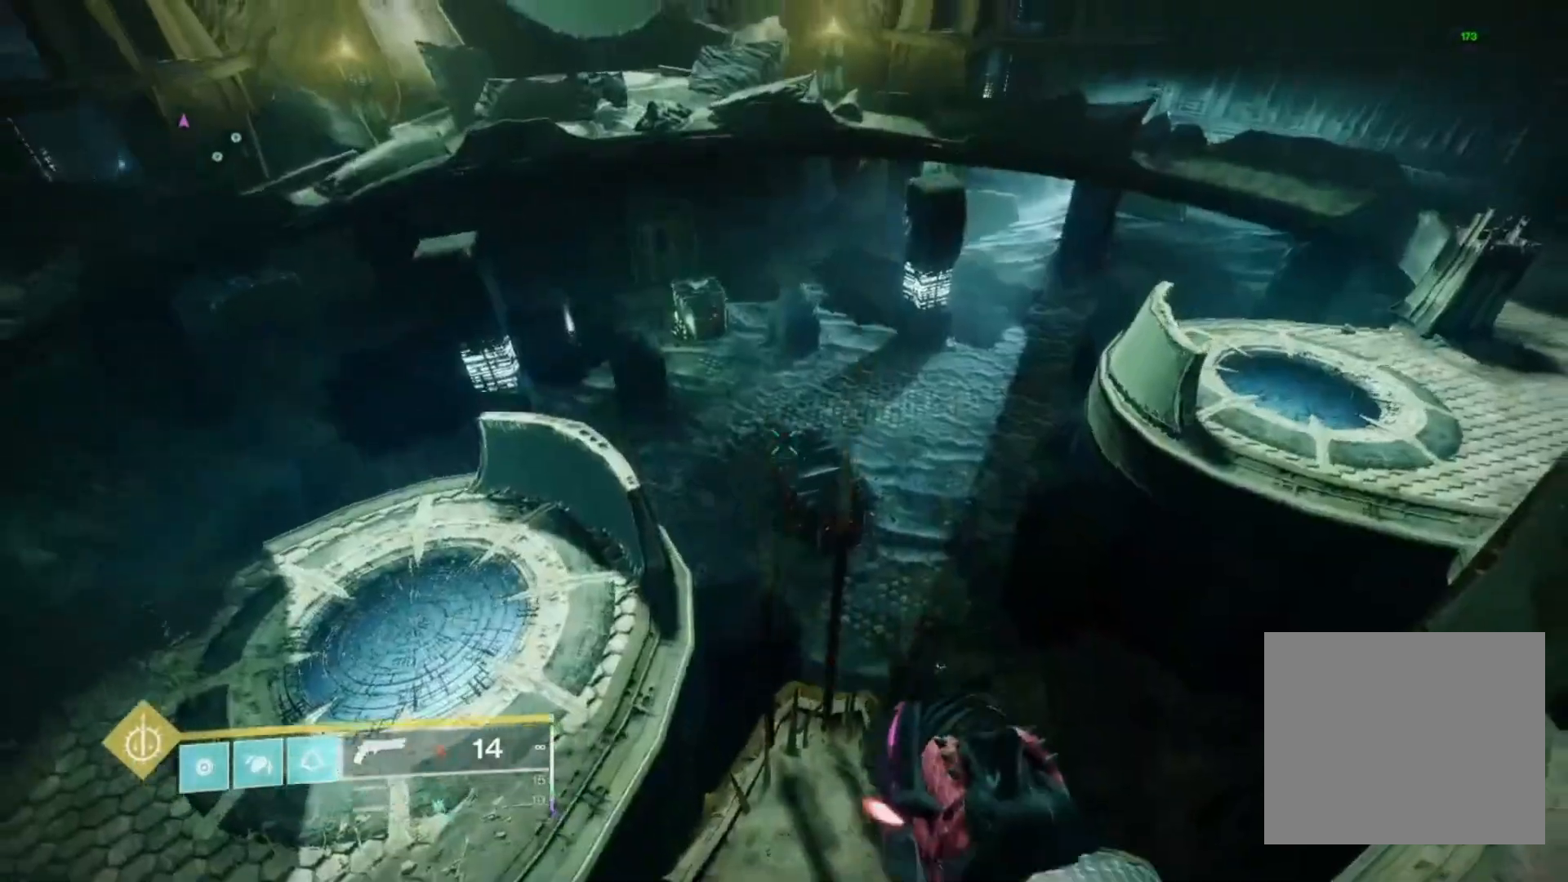
{"buttons": ["CROSS"], "left_stick": "center", "right_stick": "center", "events": [[167, "right_stick", "center"], [233, "CROSS", "down"]]}
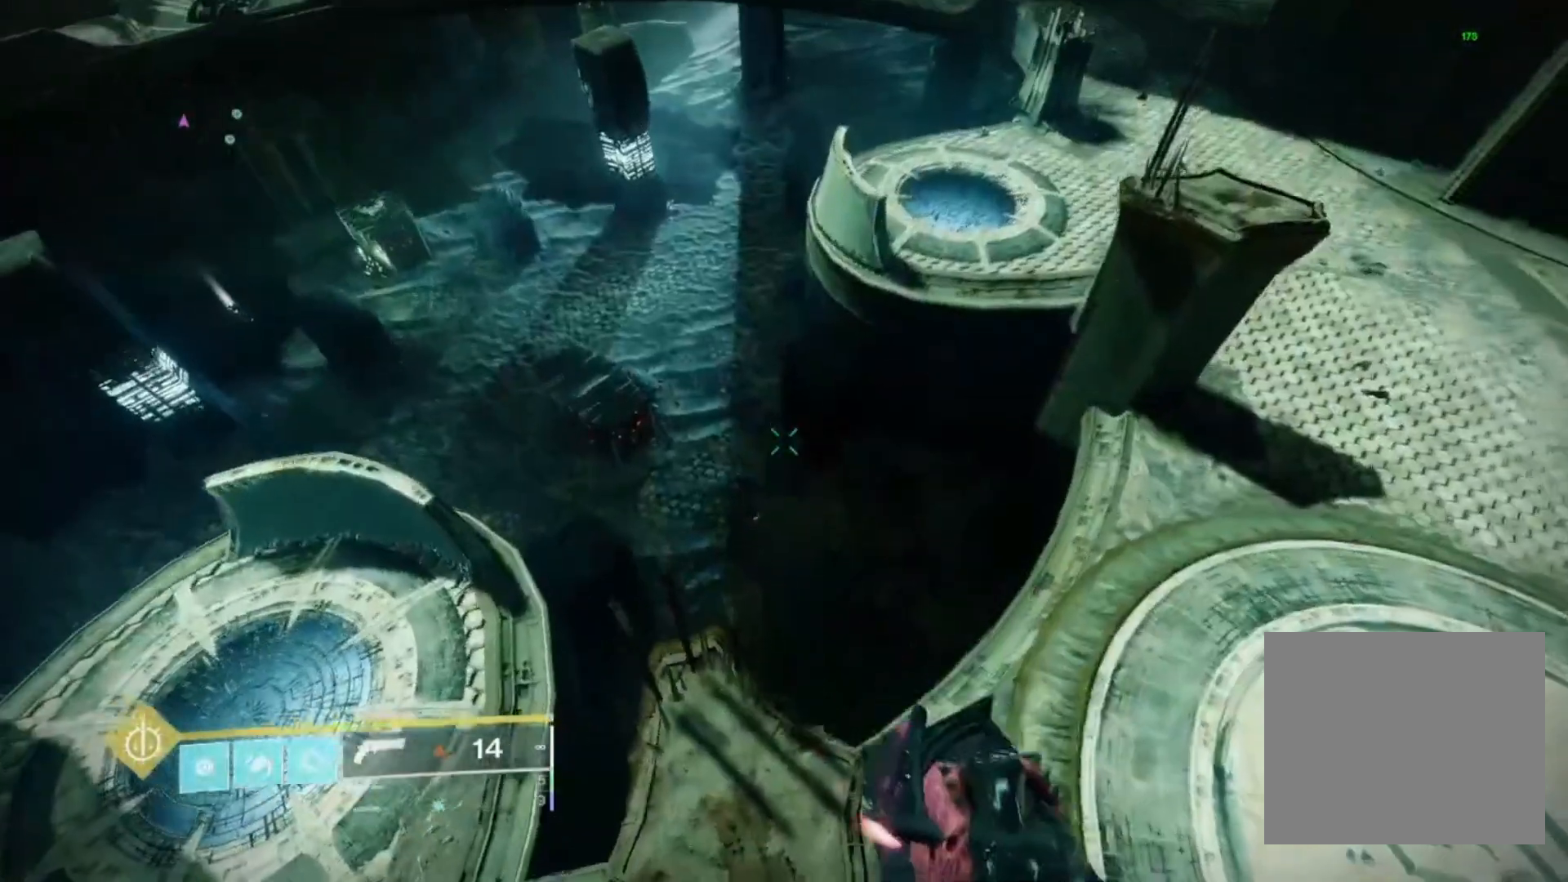
{"buttons": [], "left_stick": "up-left", "right_stick": "center", "events": [[33, "left_stick", "left"], [133, "CROSS", "up"], [200, "SQUARE", "down"], [300, "left_stick", "center"], [367, "SQUARE", "up"], [433, "left_stick", "up-left"]]}
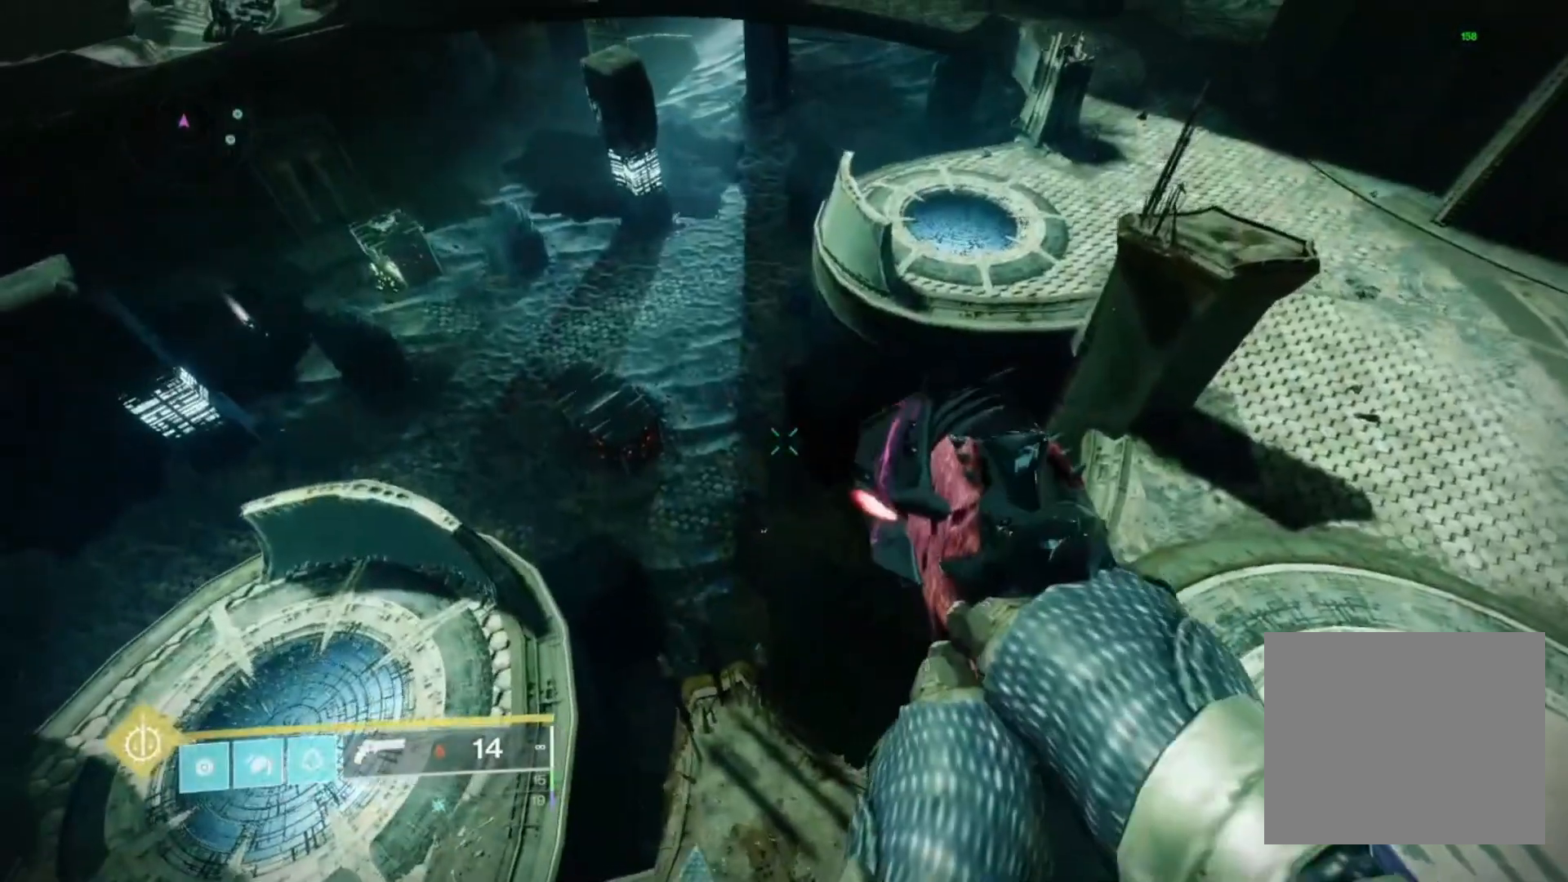
{"buttons": [], "left_stick": "center", "right_stick": "right", "events": [[367, "left_stick", "center"], [500, "right_stick", "right"]]}
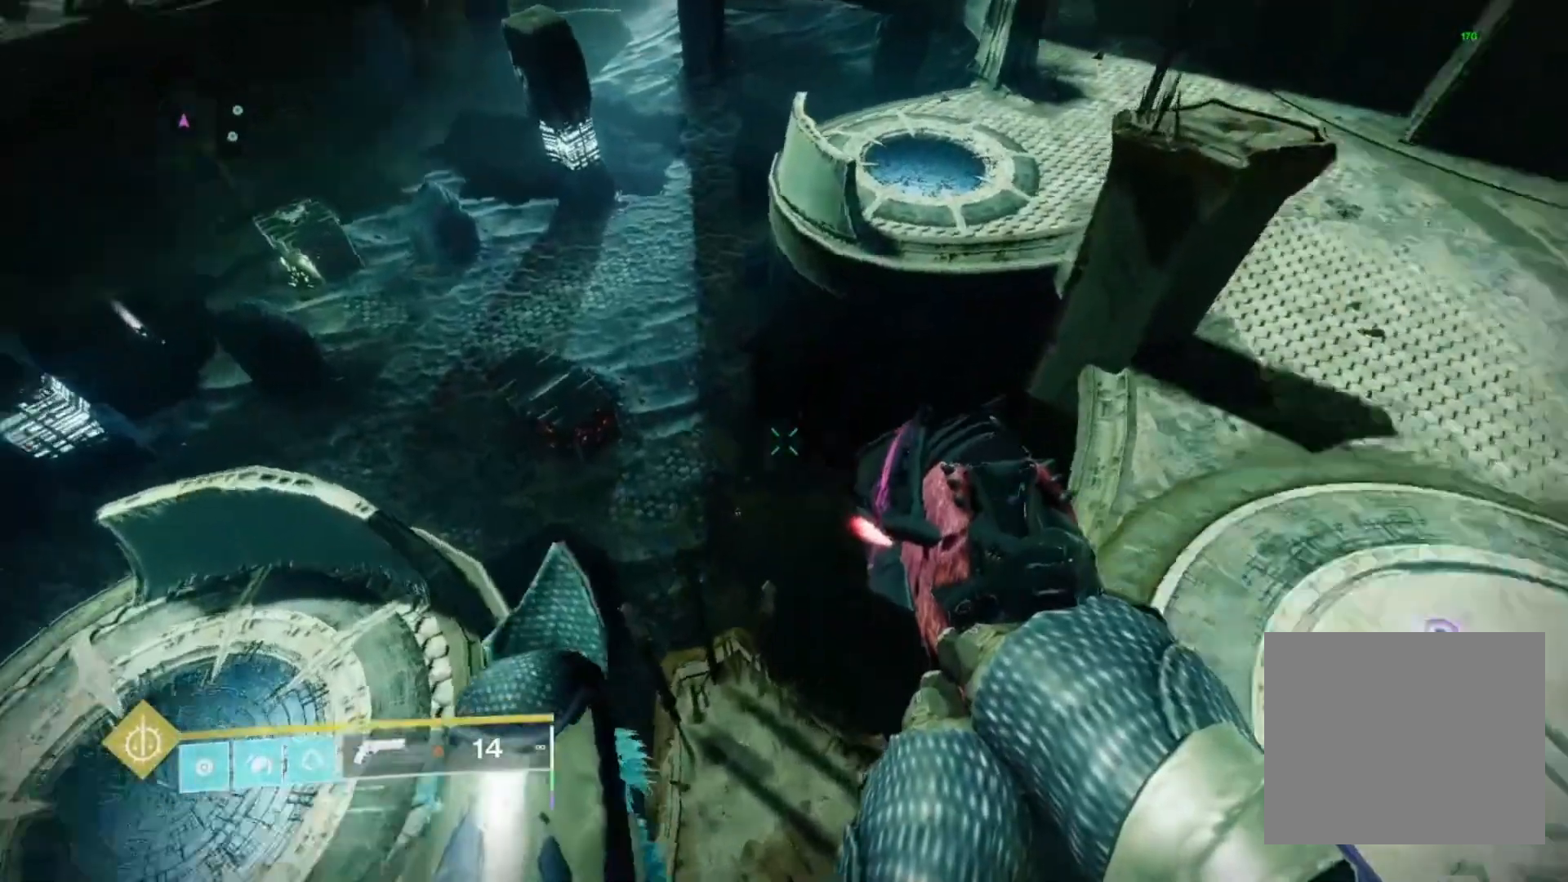
{"buttons": [], "left_stick": "left", "right_stick": "center", "events": [[100, "right_stick", "center"], [200, "left_stick", "left"], [300, "right_stick", "up-left"], [500, "right_stick", "center"]]}
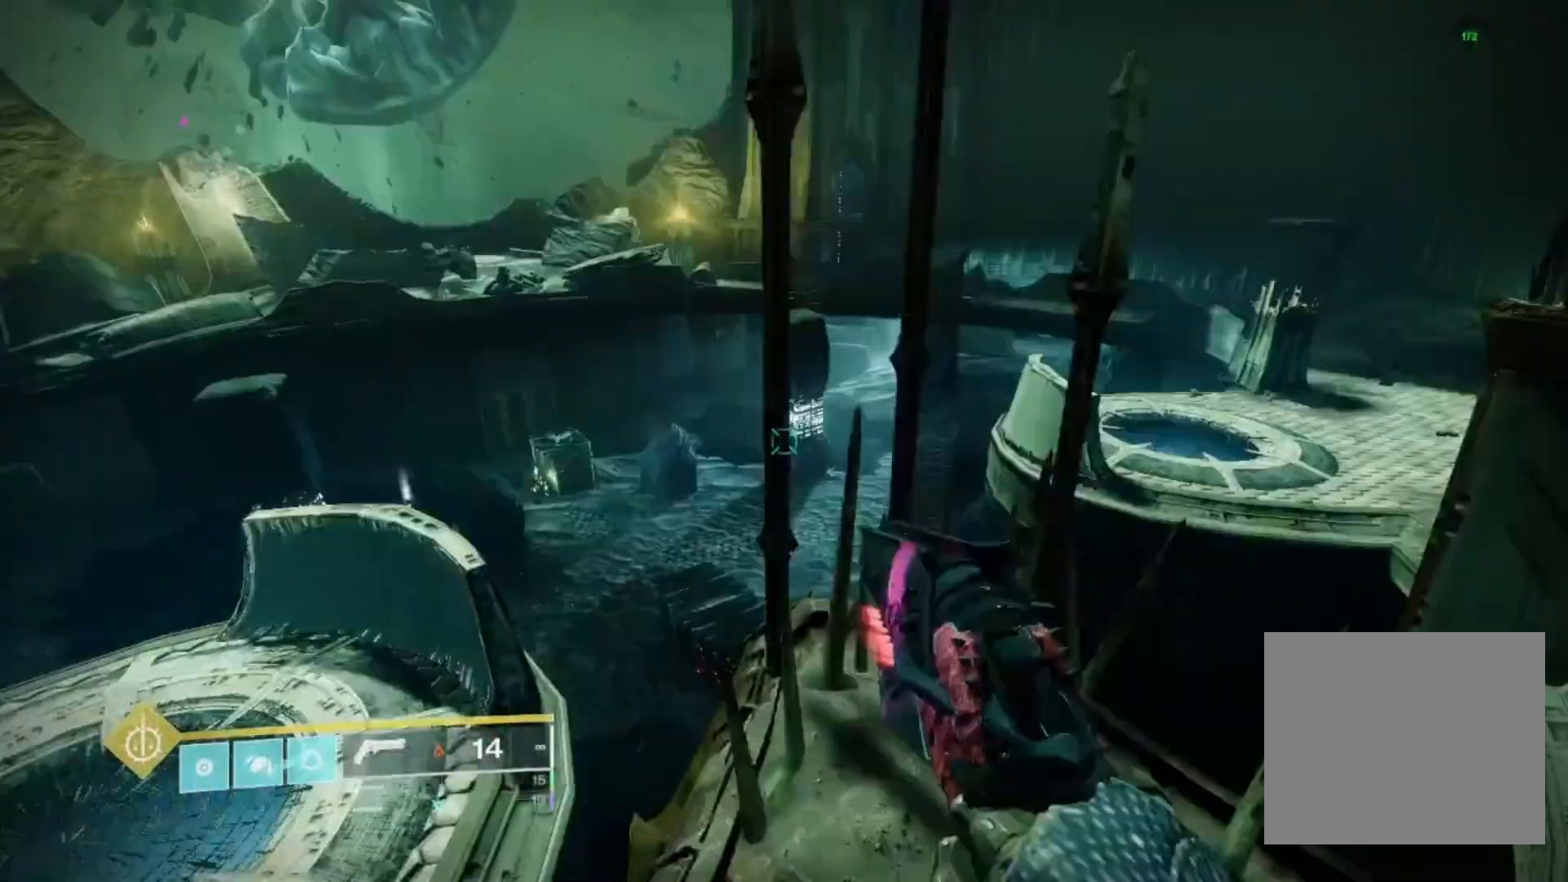
{"buttons": ["CROSS"], "left_stick": "left", "right_stick": "center", "events": [[67, "CROSS", "down"], [233, "CROSS", "up"], [300, "right_stick", "down"], [400, "right_stick", "center"], [467, "CROSS", "down"]]}
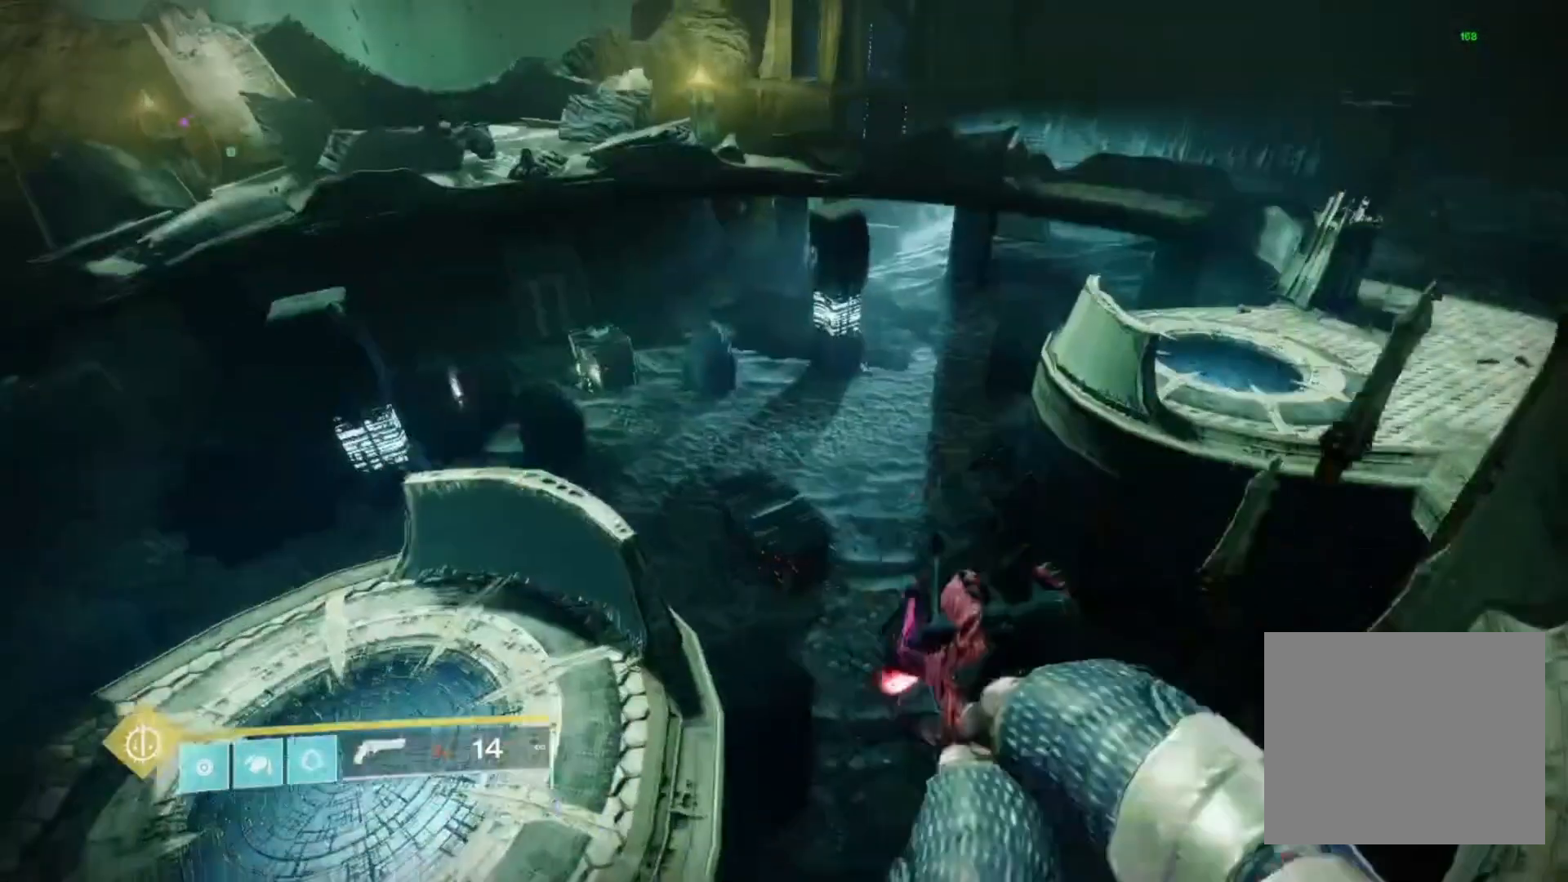
{"buttons": ["CROSS"], "left_stick": "down-right", "right_stick": "center", "events": [[67, "left_stick", "center"], [133, "left_stick", "down-right"], [300, "right_stick", "down-left"], [400, "right_stick", "center"]]}
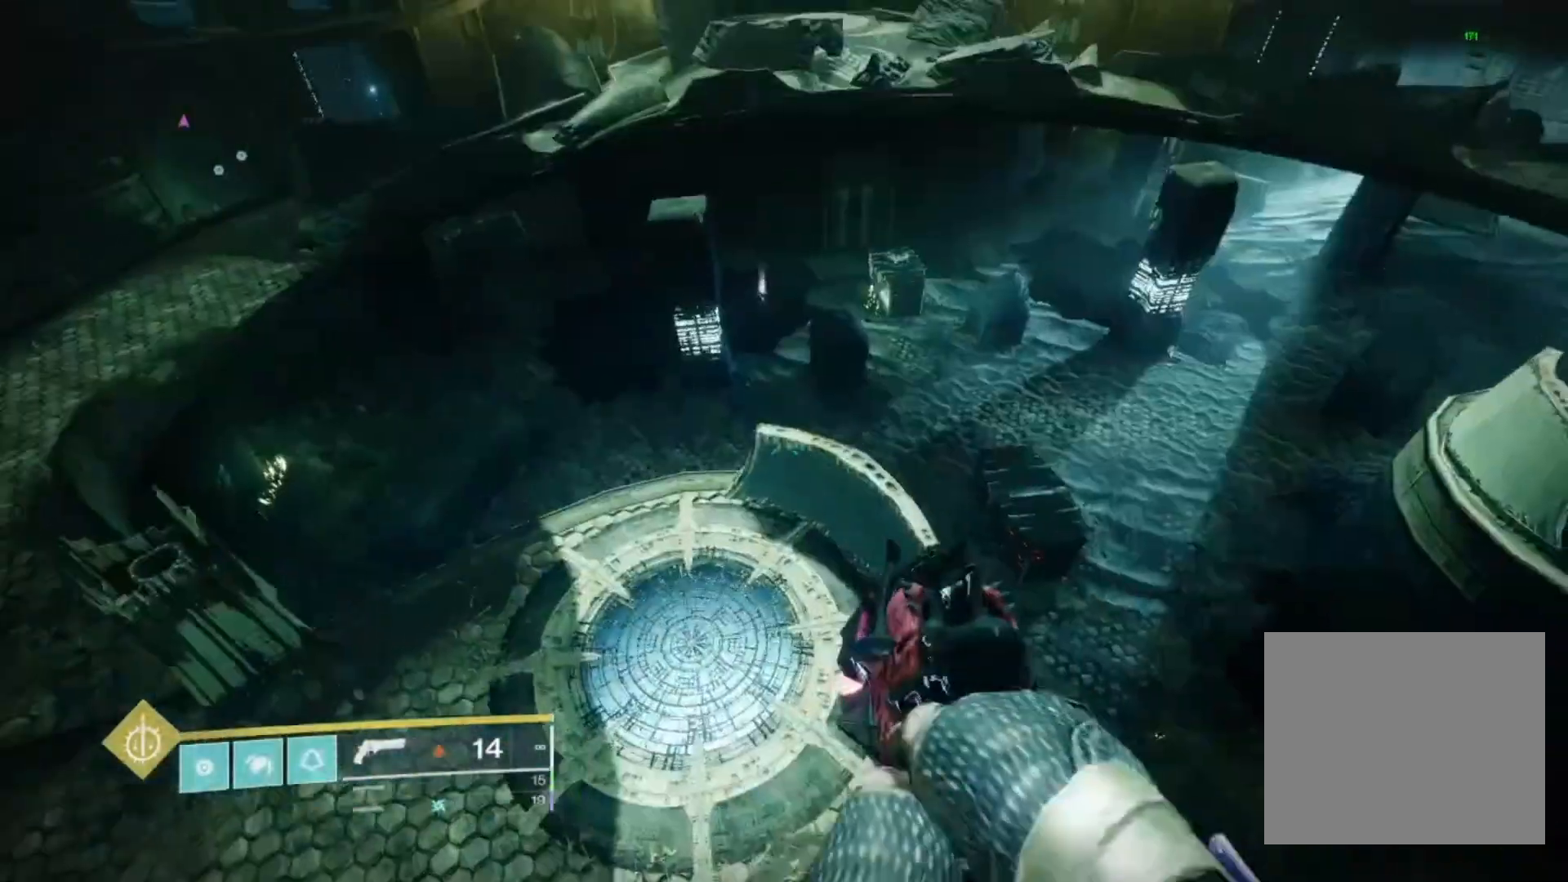
{"buttons": ["CROSS"], "left_stick": "right", "right_stick": "center", "events": [[167, "left_stick", "right"]]}
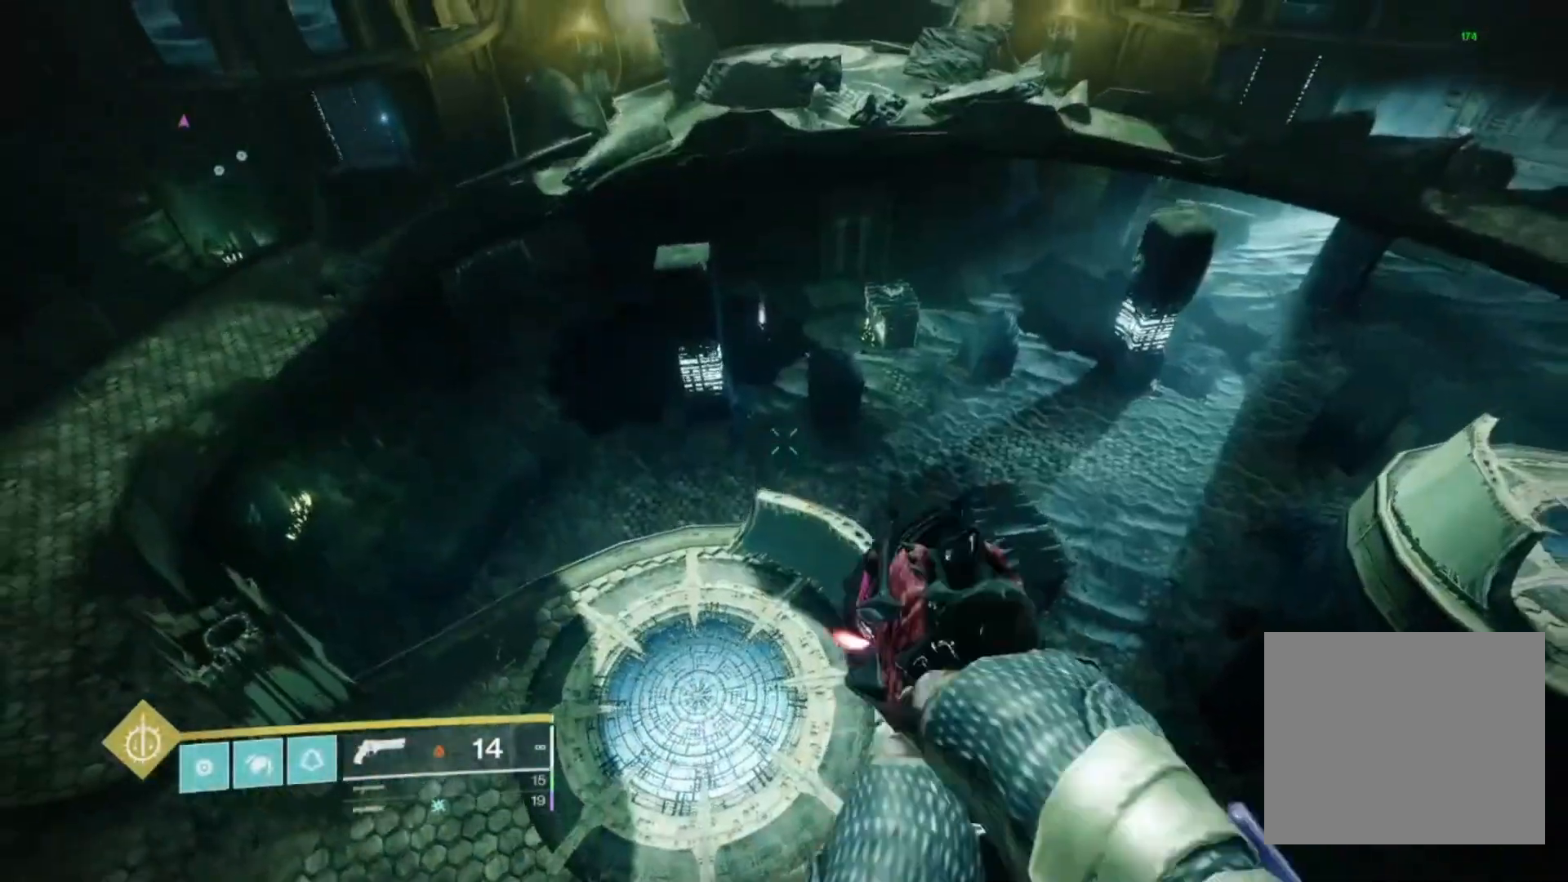
{"buttons": ["SQUARE"], "left_stick": "center", "right_stick": "center", "events": [[33, "CROSS", "up"], [200, "right_stick", "down-right"], [300, "right_stick", "right"], [400, "right_stick", "center"], [433, "SQUARE", "down"], [467, "left_stick", "center"]]}
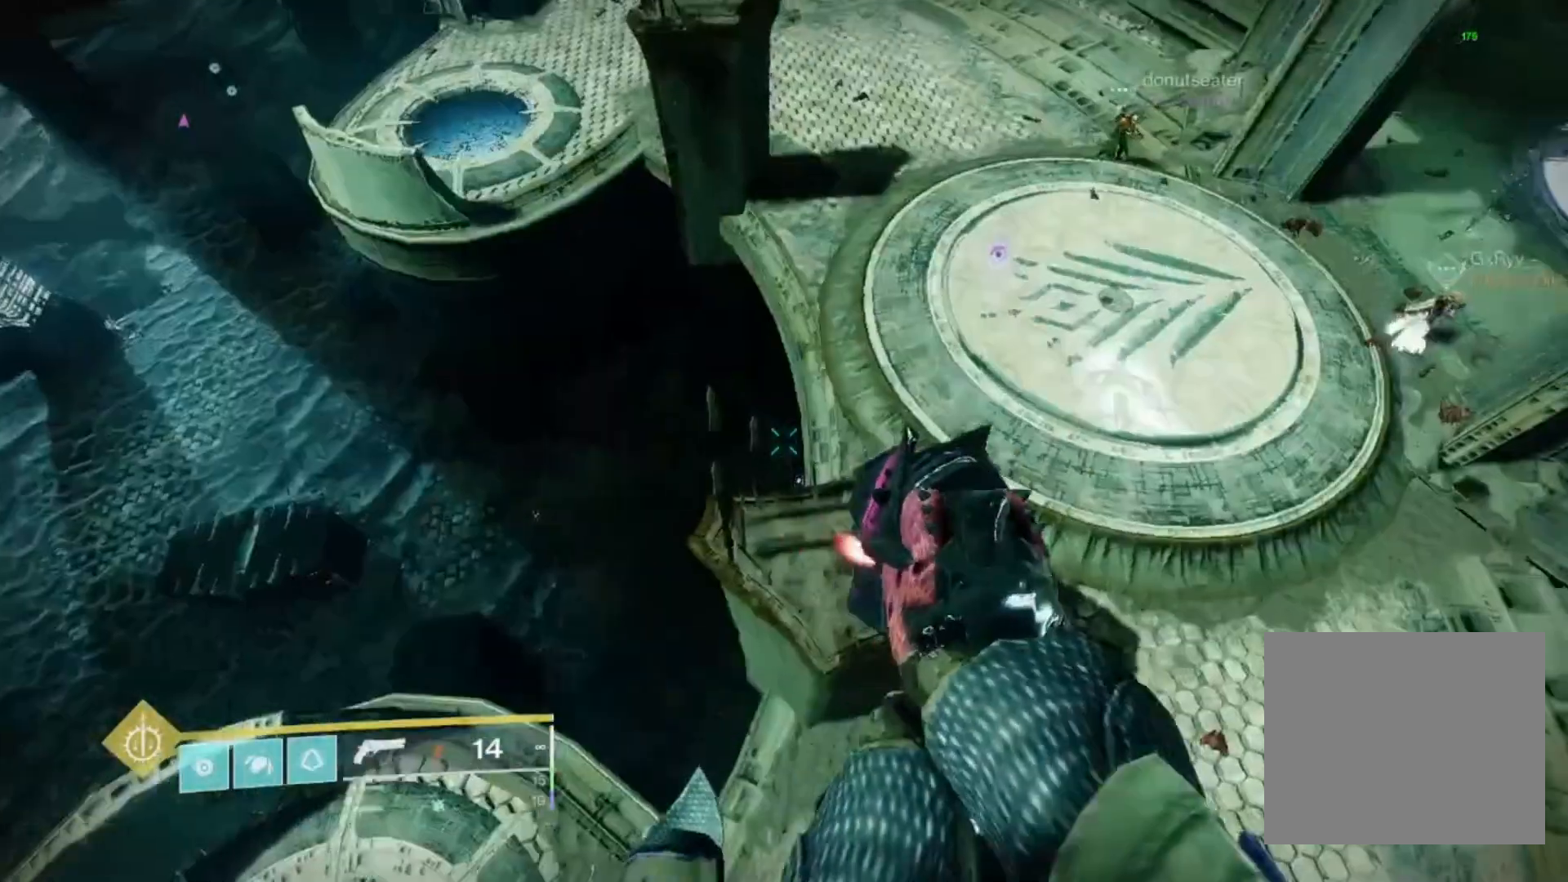
{"buttons": [], "left_stick": "up", "right_stick": "center", "events": [[33, "SQUARE", "up"], [100, "SQUARE", "down"], [133, "left_stick", "up-right"], [200, "SQUARE", "up"], [300, "SQUARE", "down"], [433, "SQUARE", "up"], [467, "left_stick", "up"]]}